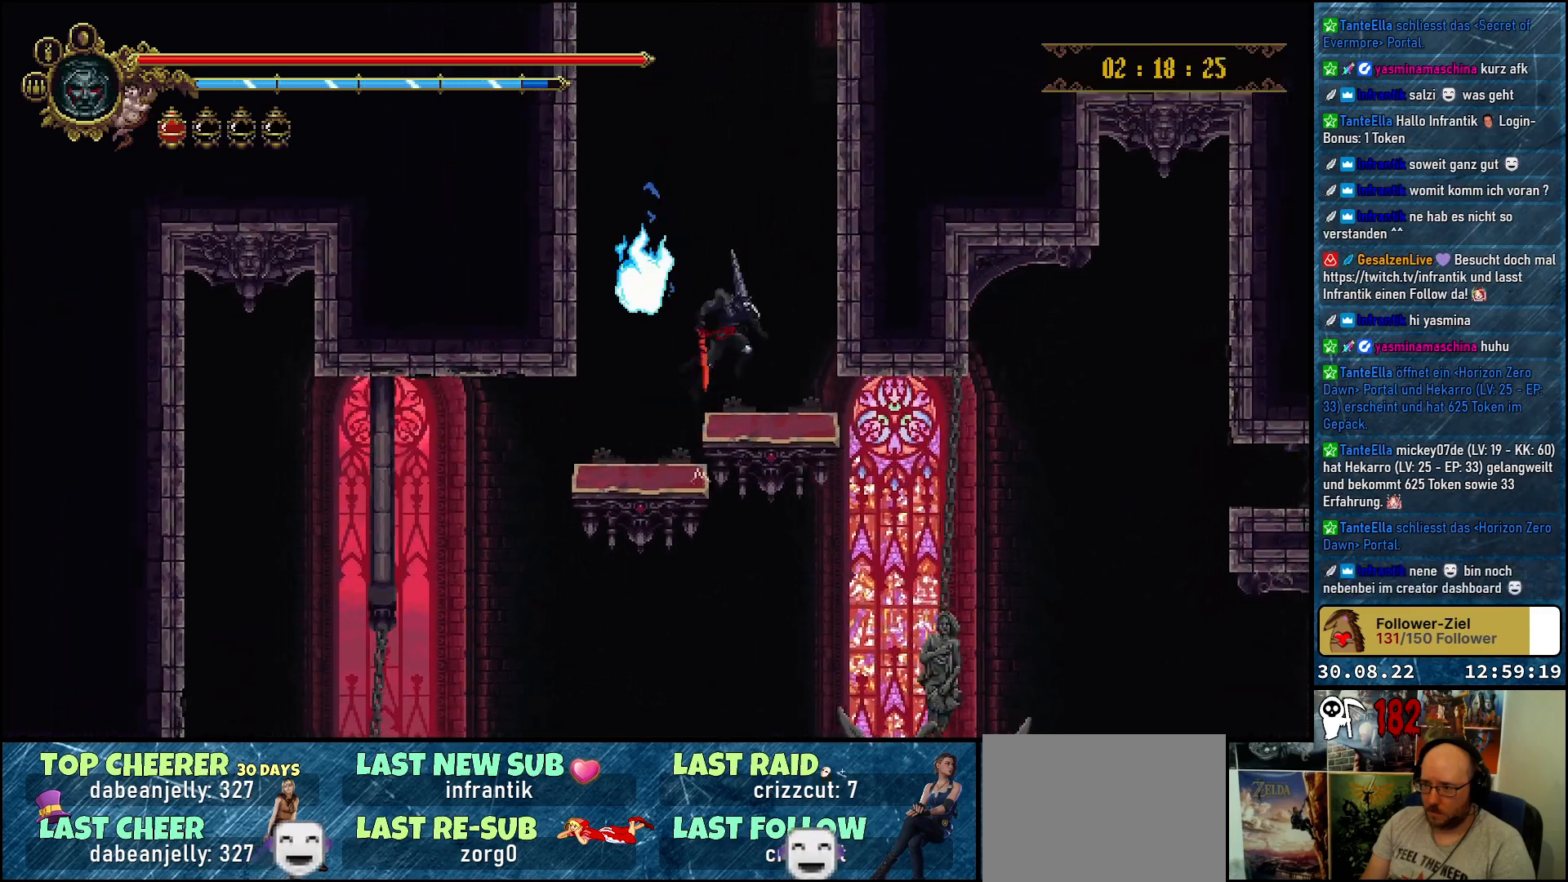
Gameplay with a controller (Xbox layout); each line is a JSON object with the inputs held at the frame after it. "events" lists button and stick changes between this image and that frame as [ms after this image, input, new state], when the widget could be followed in between.
{"buttons": [], "left_stick": "center", "right_stick": "center", "events": [[17, "DPAD_RIGHT", "up"], [217, "DPAD_LEFT", "down"], [317, "DPAD_LEFT", "up"]]}
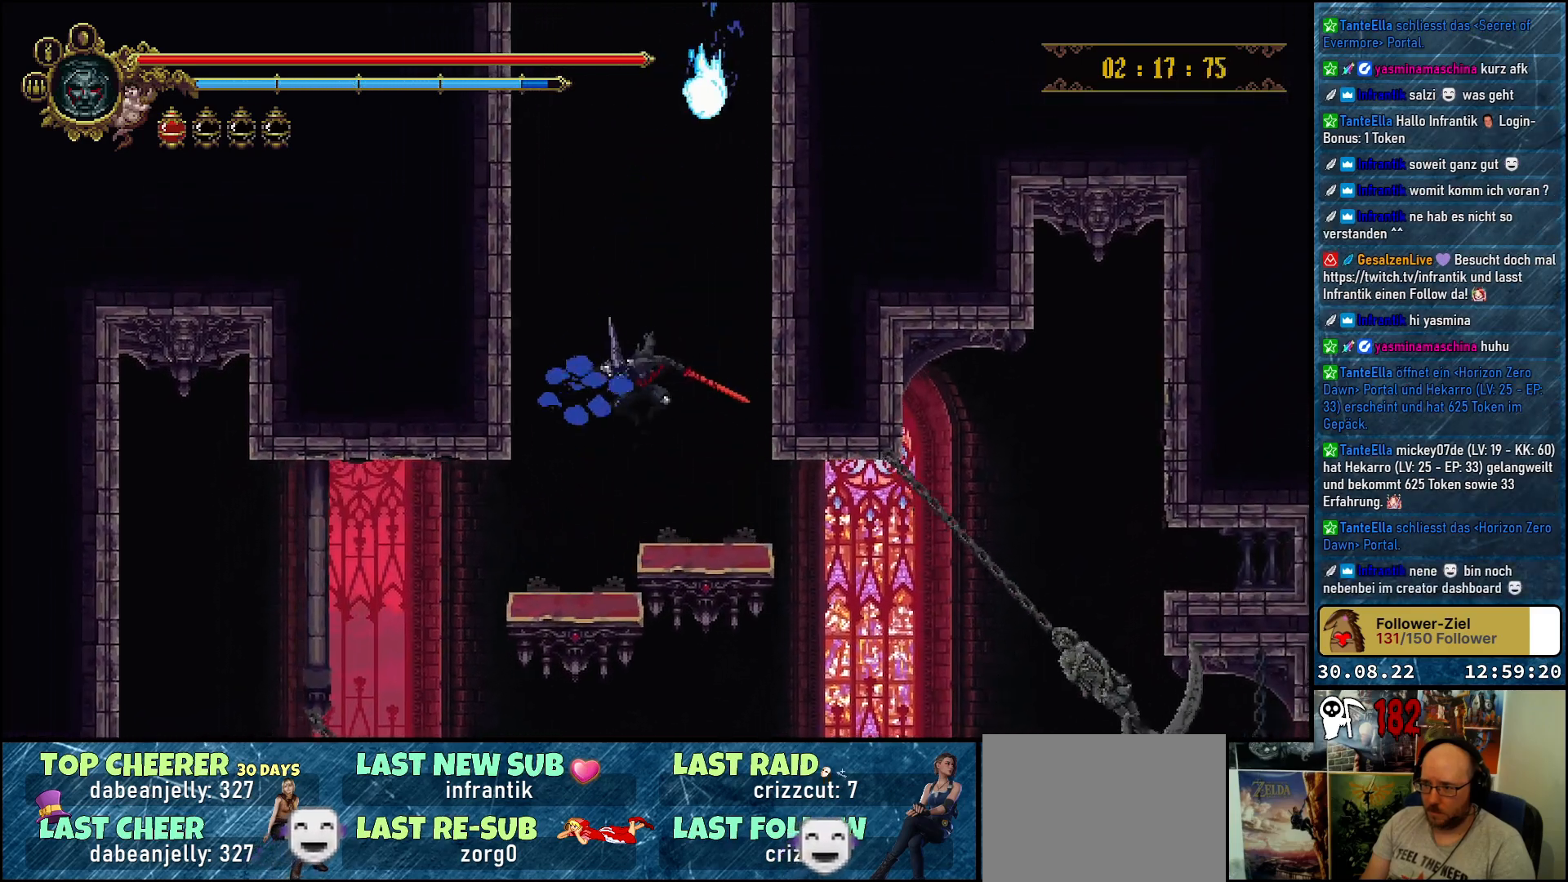
{"buttons": [], "left_stick": "center", "right_stick": "center", "events": [[300, "DPAD_LEFT", "down"], [433, "DPAD_LEFT", "up"]]}
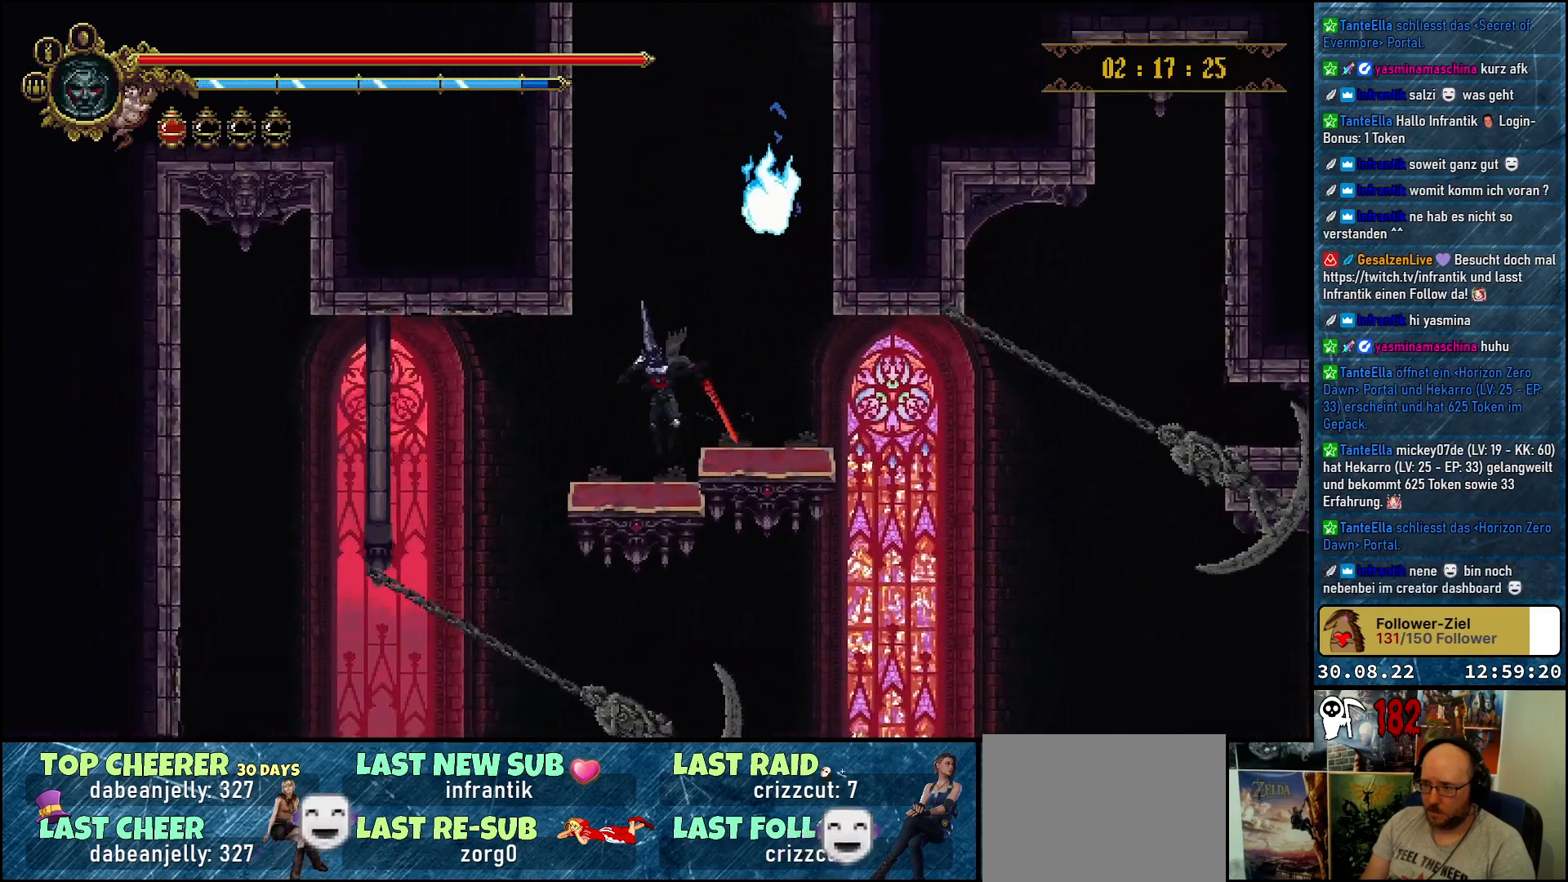
{"buttons": [], "left_stick": "center", "right_stick": "center", "events": []}
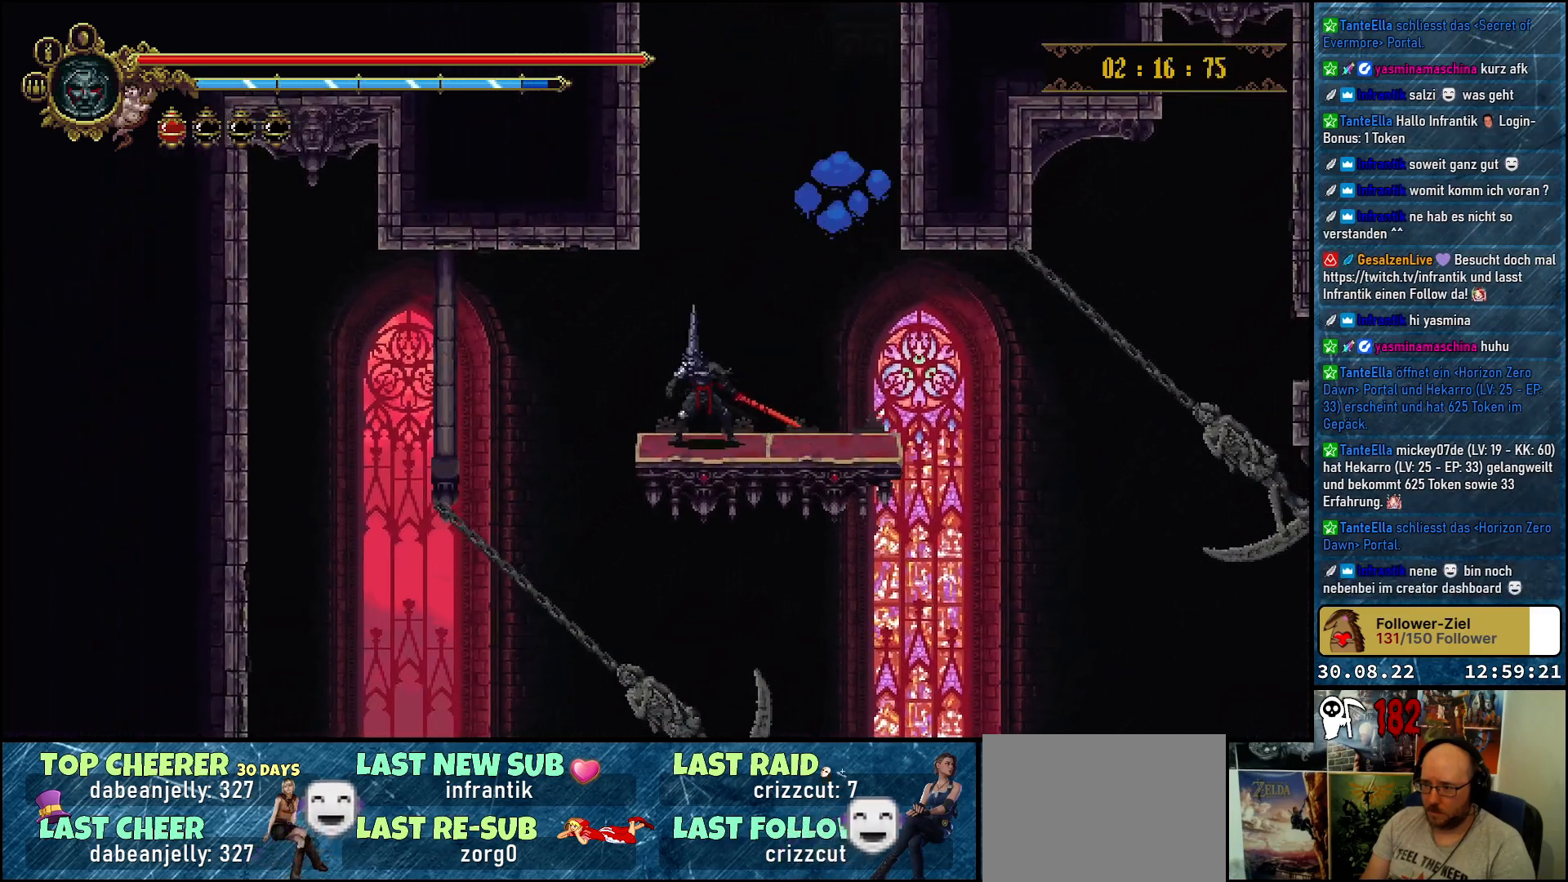
{"buttons": [], "left_stick": "center", "right_stick": "center", "events": [[200, "DPAD_LEFT", "down"], [300, "DPAD_LEFT", "up"]]}
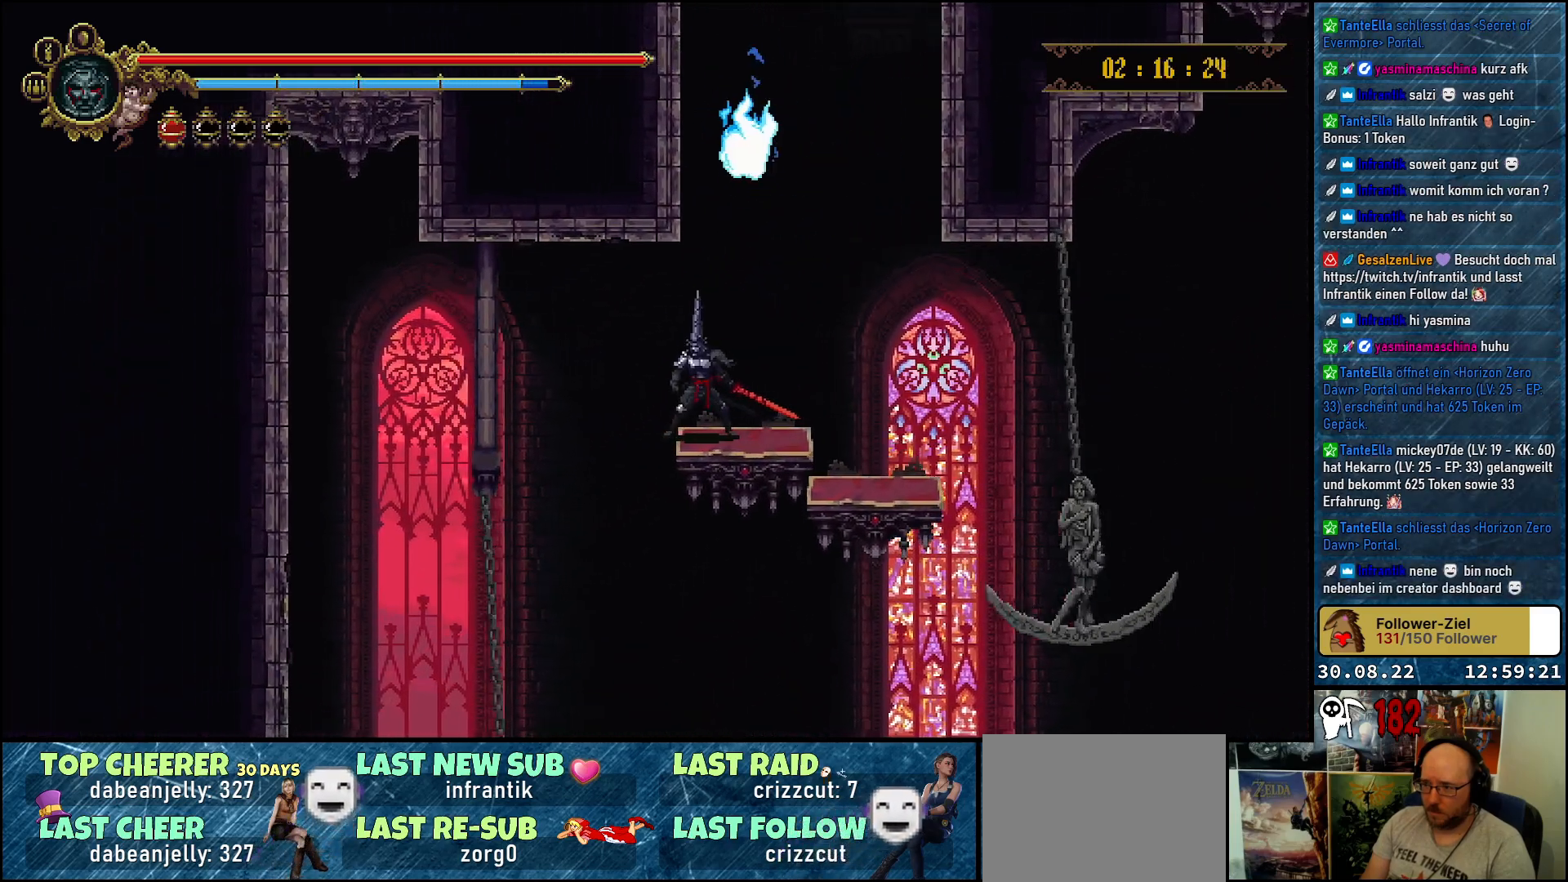
{"buttons": ["A"], "left_stick": "center", "right_stick": "center", "events": [[167, "A", "down"]]}
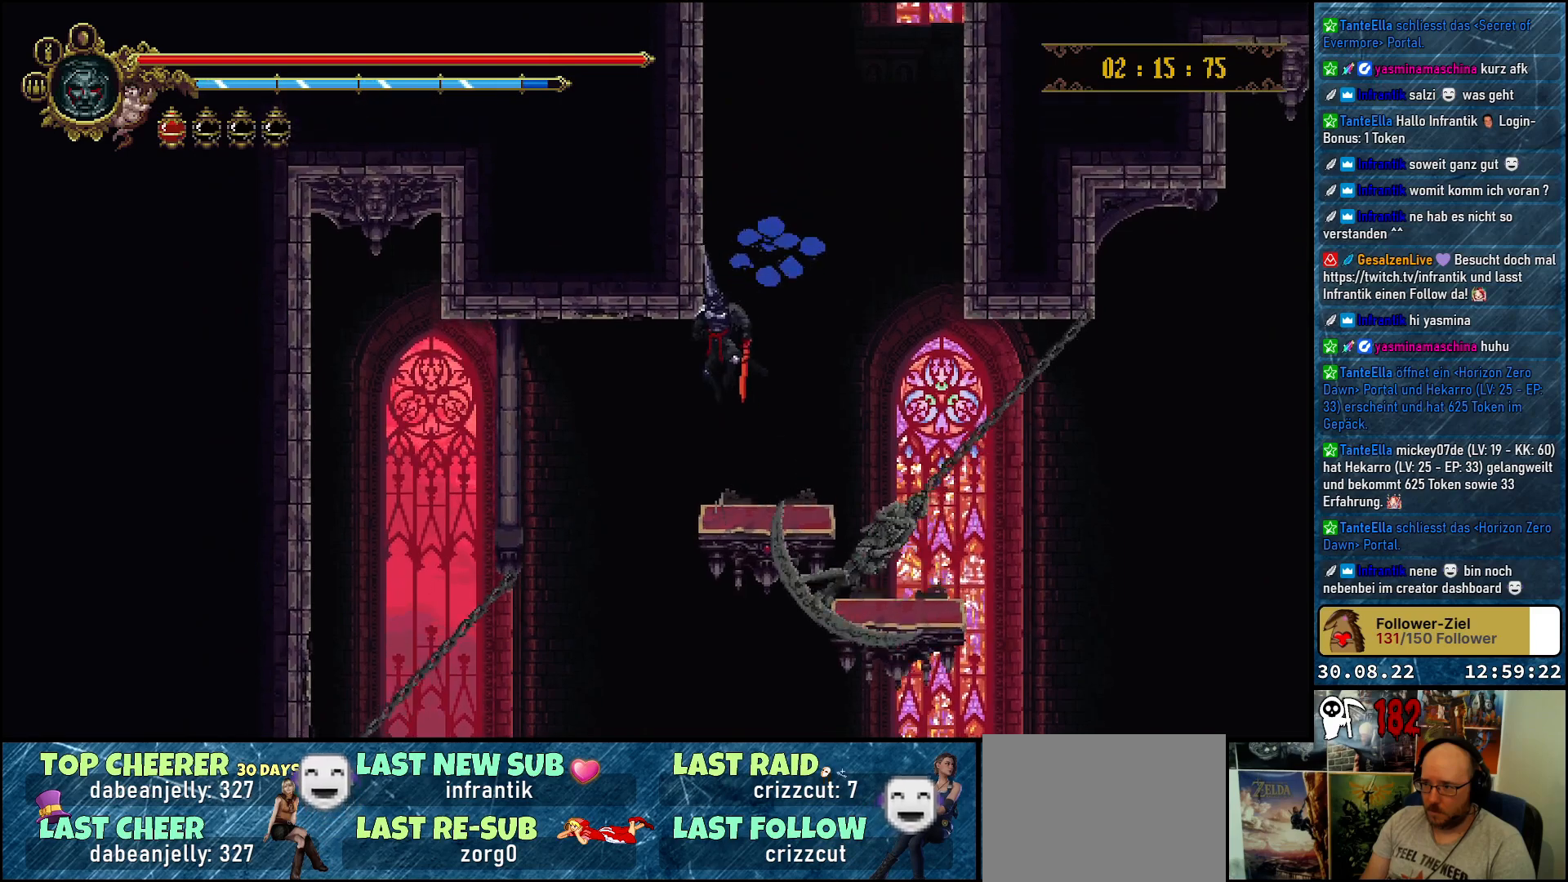
{"buttons": [], "left_stick": "center", "right_stick": "center", "events": [[33, "A", "up"]]}
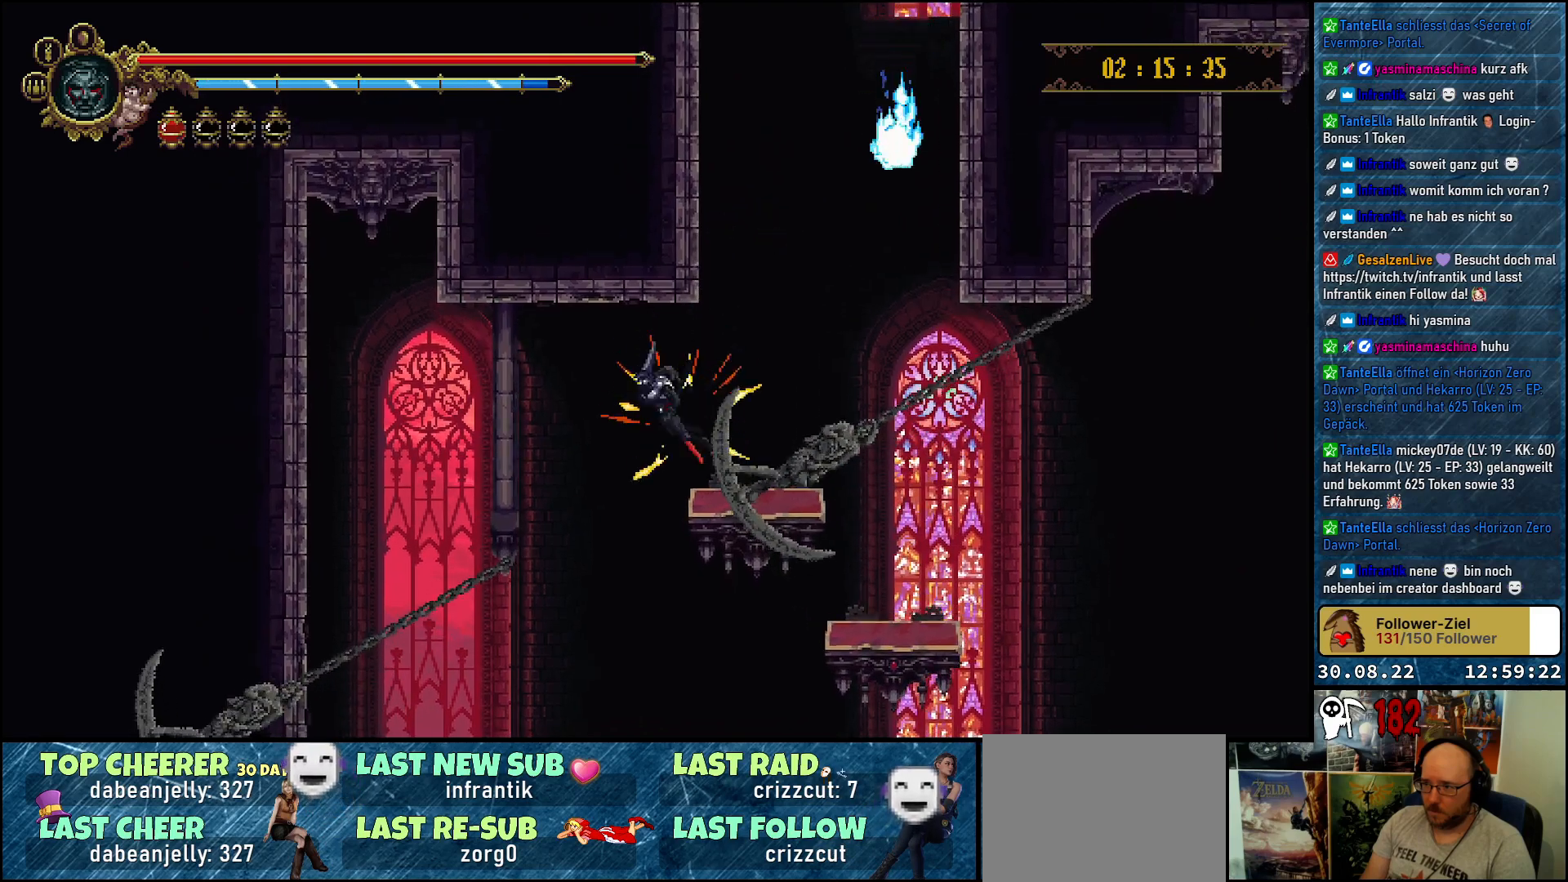
{"buttons": [], "left_stick": "center", "right_stick": "center", "events": [[33, "DPAD_RIGHT", "down"], [200, "A", "down"], [350, "A", "up"], [467, "DPAD_RIGHT", "up"]]}
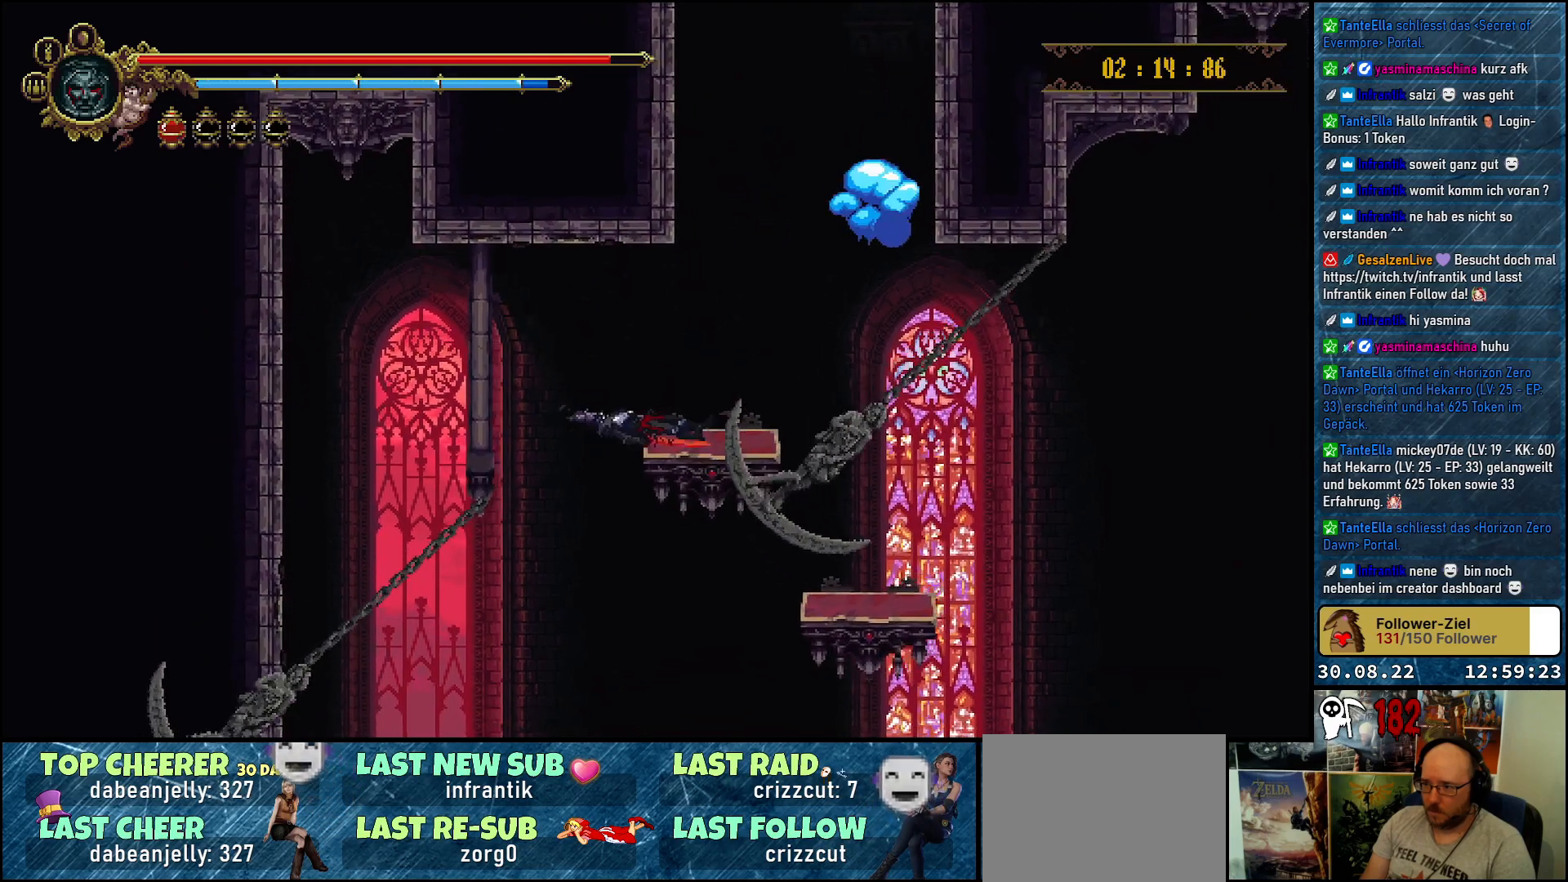
{"buttons": [], "left_stick": "center", "right_stick": "center", "events": []}
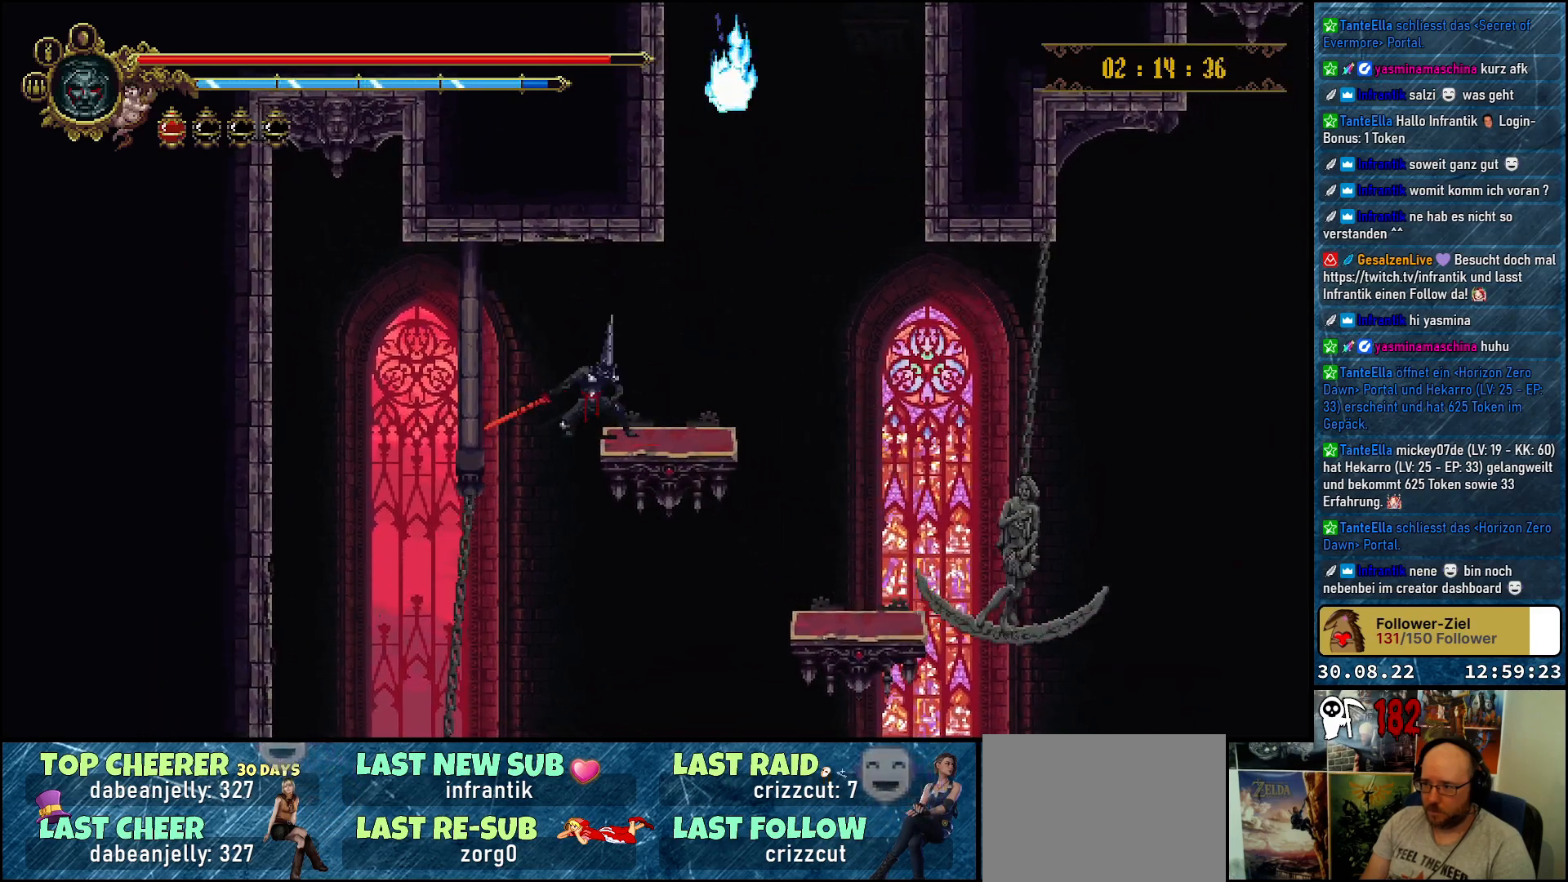
{"buttons": [], "left_stick": "center", "right_stick": "center", "events": [[217, "DPAD_RIGHT", "down"], [350, "DPAD_RIGHT", "up"]]}
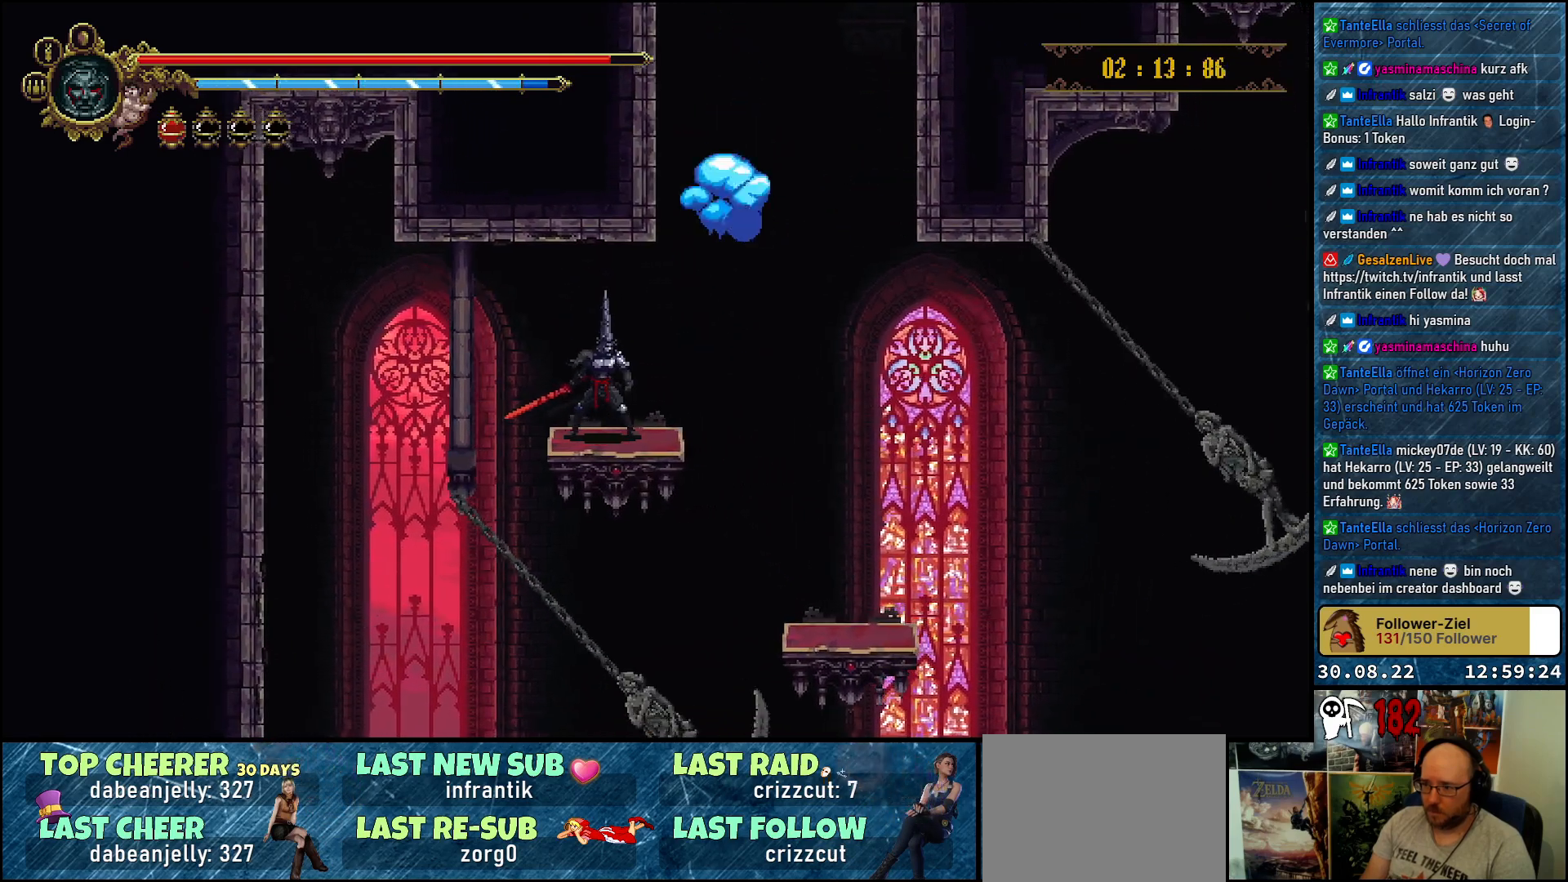
{"buttons": [], "left_stick": "center", "right_stick": "center", "events": []}
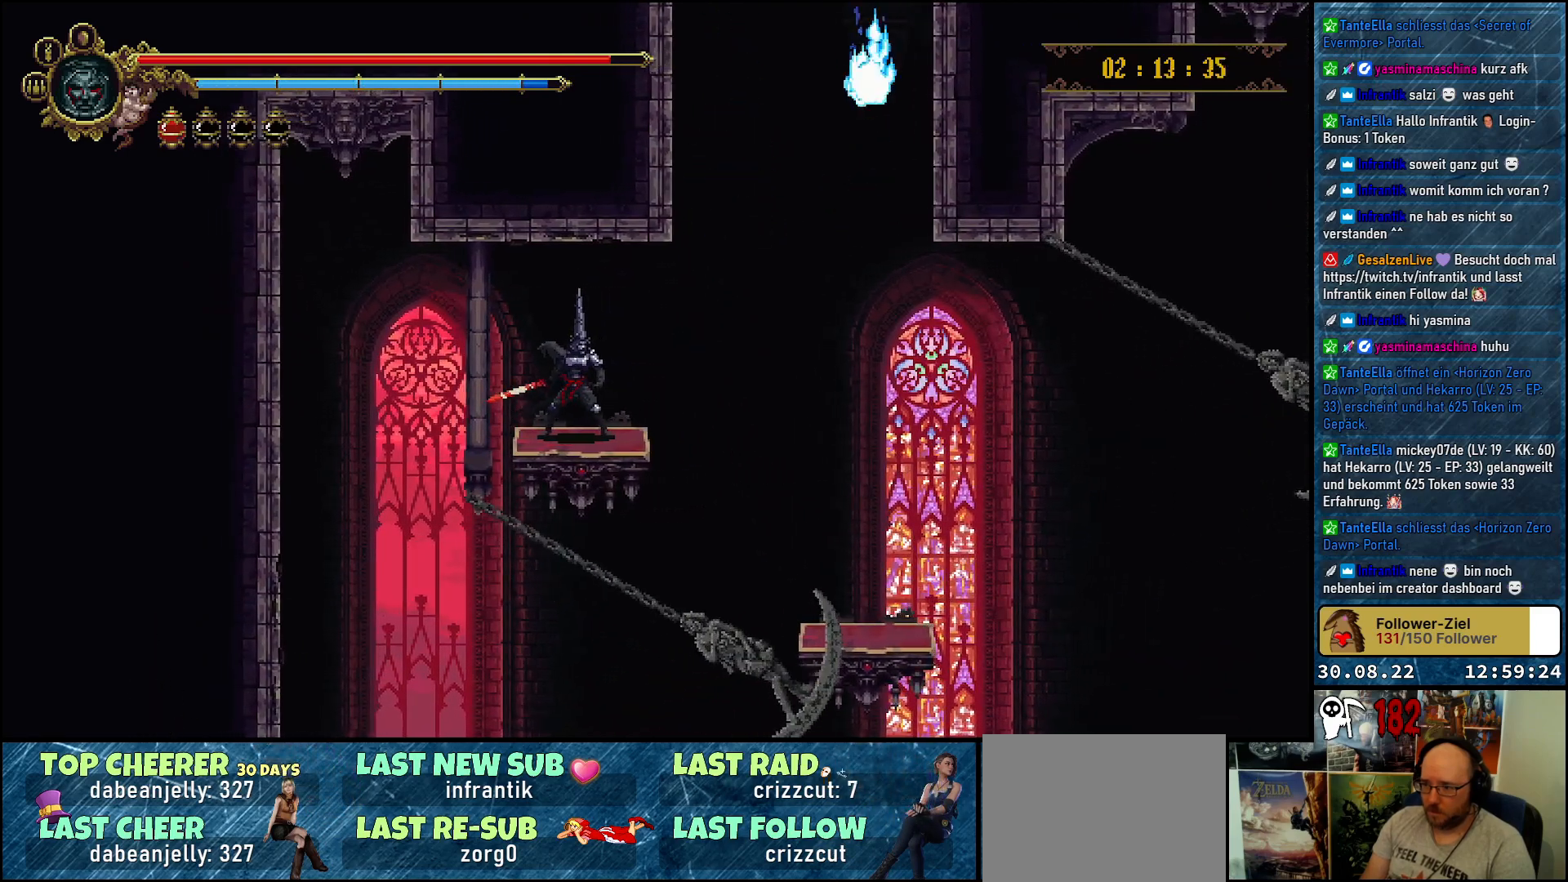
{"buttons": [], "left_stick": "center", "right_stick": "center", "events": []}
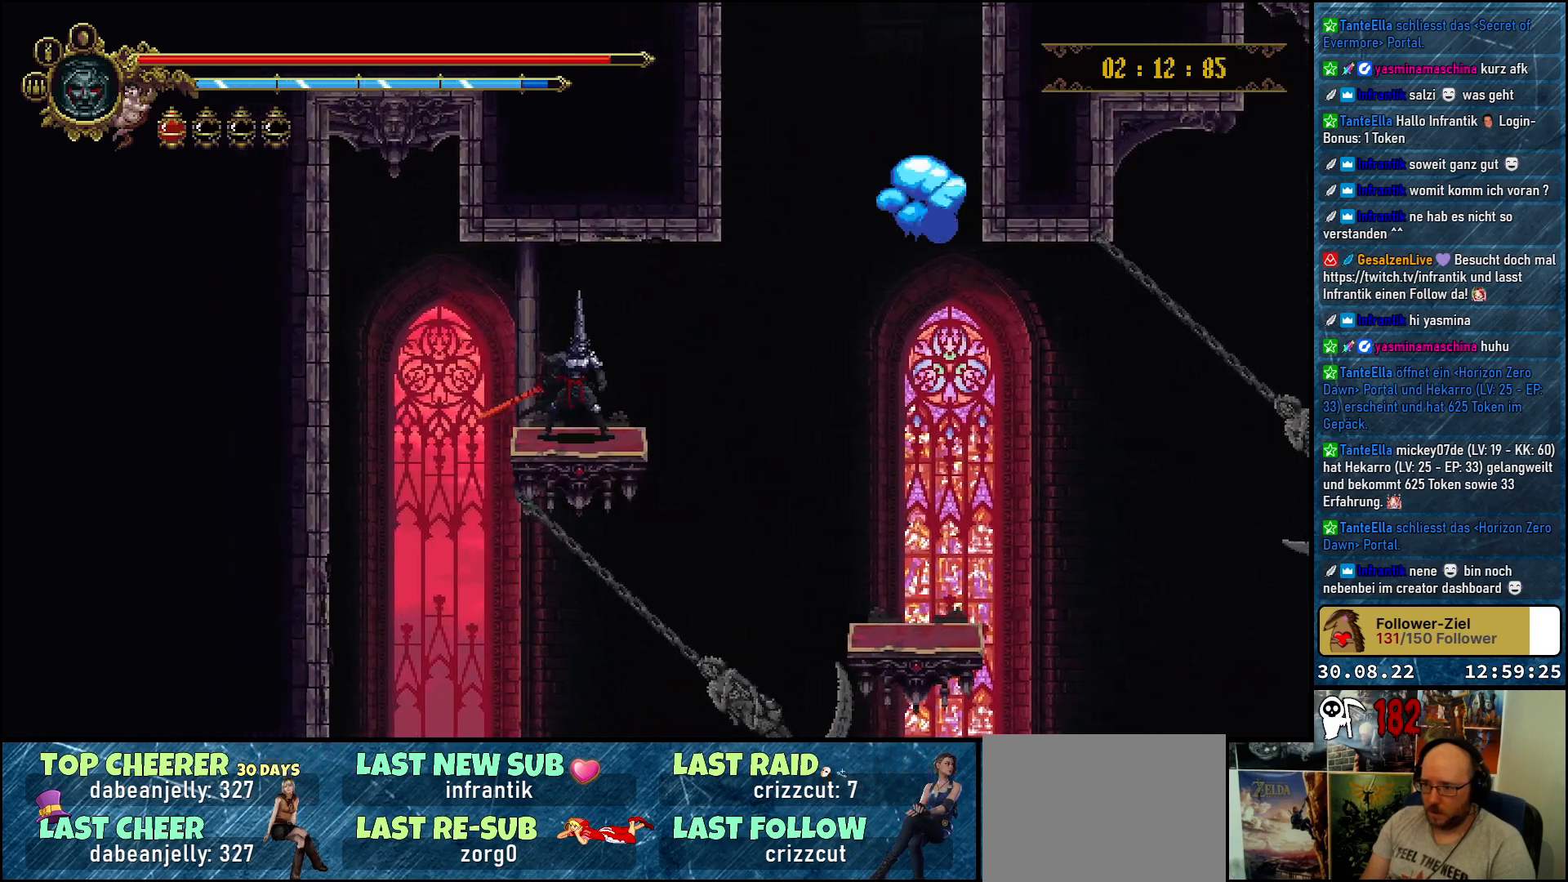
{"buttons": [], "left_stick": "center", "right_stick": "center", "events": []}
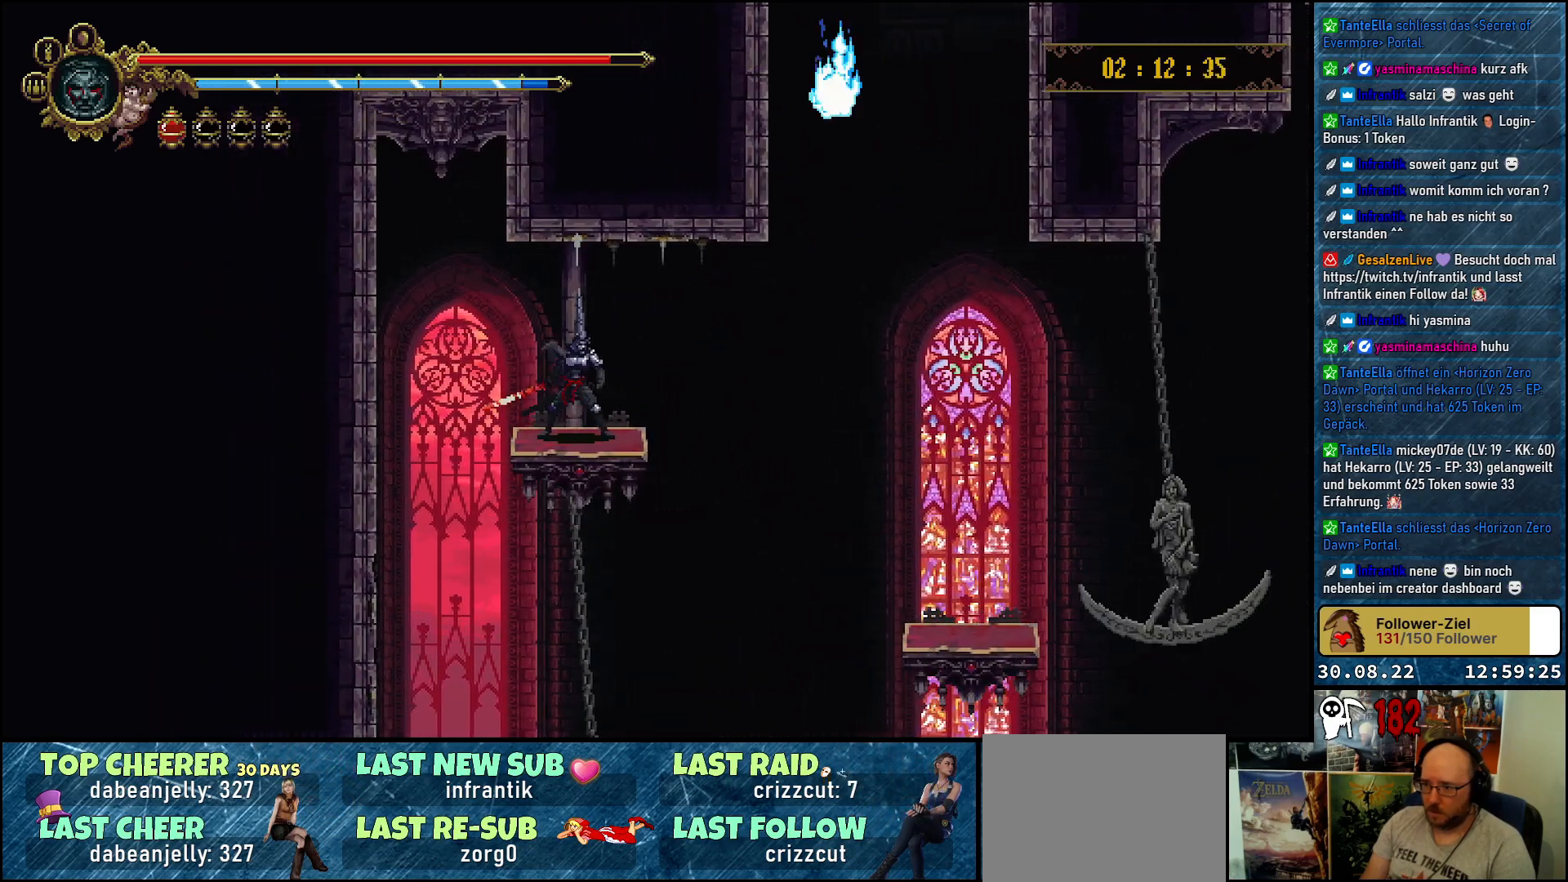
{"buttons": [], "left_stick": "center", "right_stick": "center", "events": []}
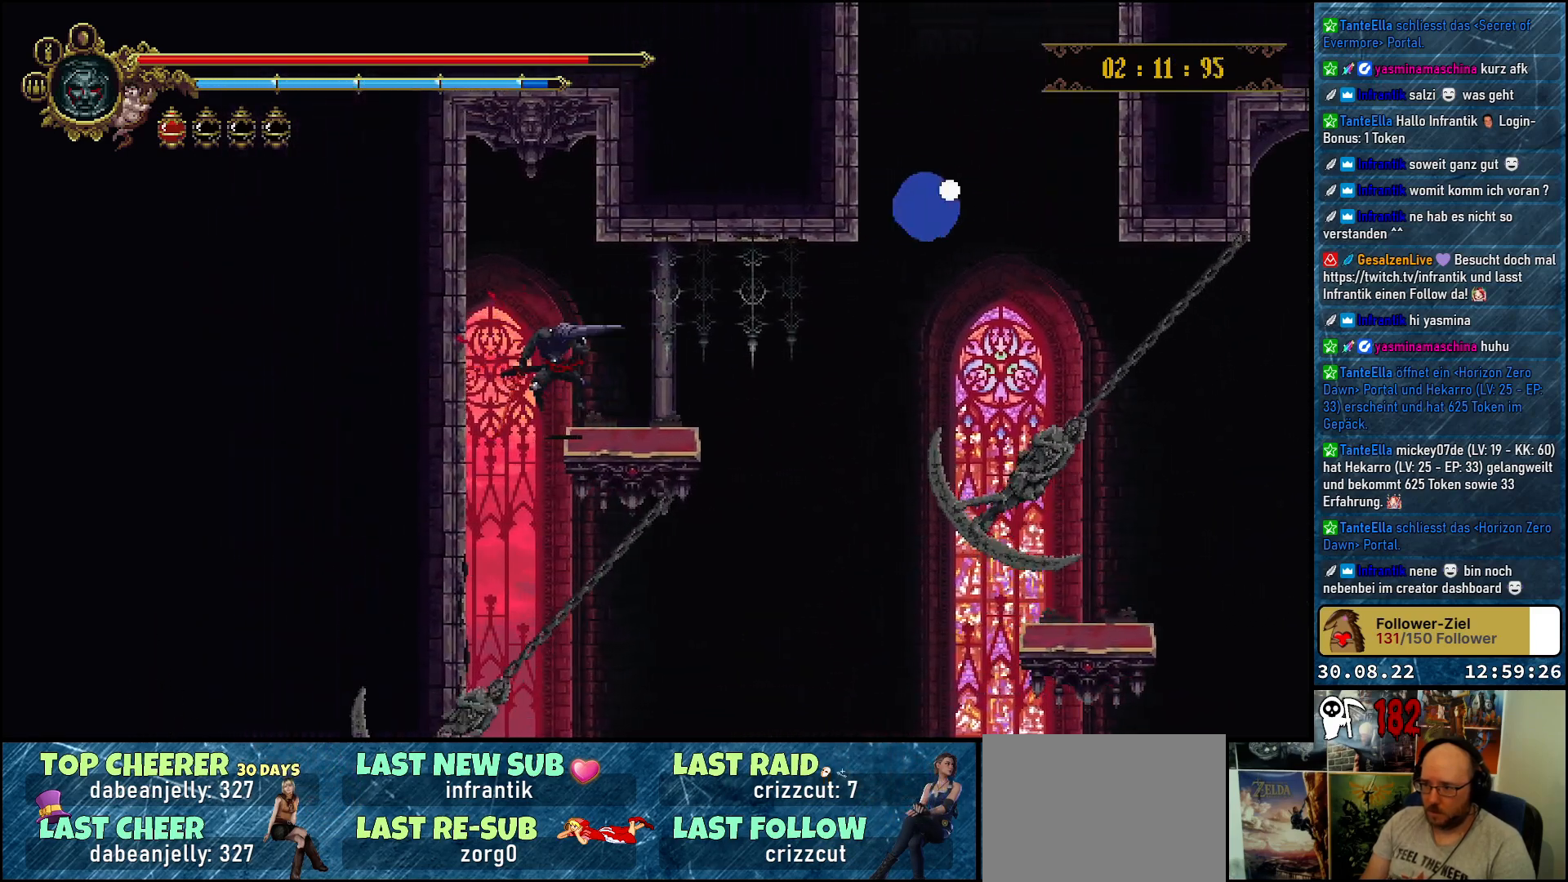
{"buttons": [], "left_stick": "center", "right_stick": "center", "events": []}
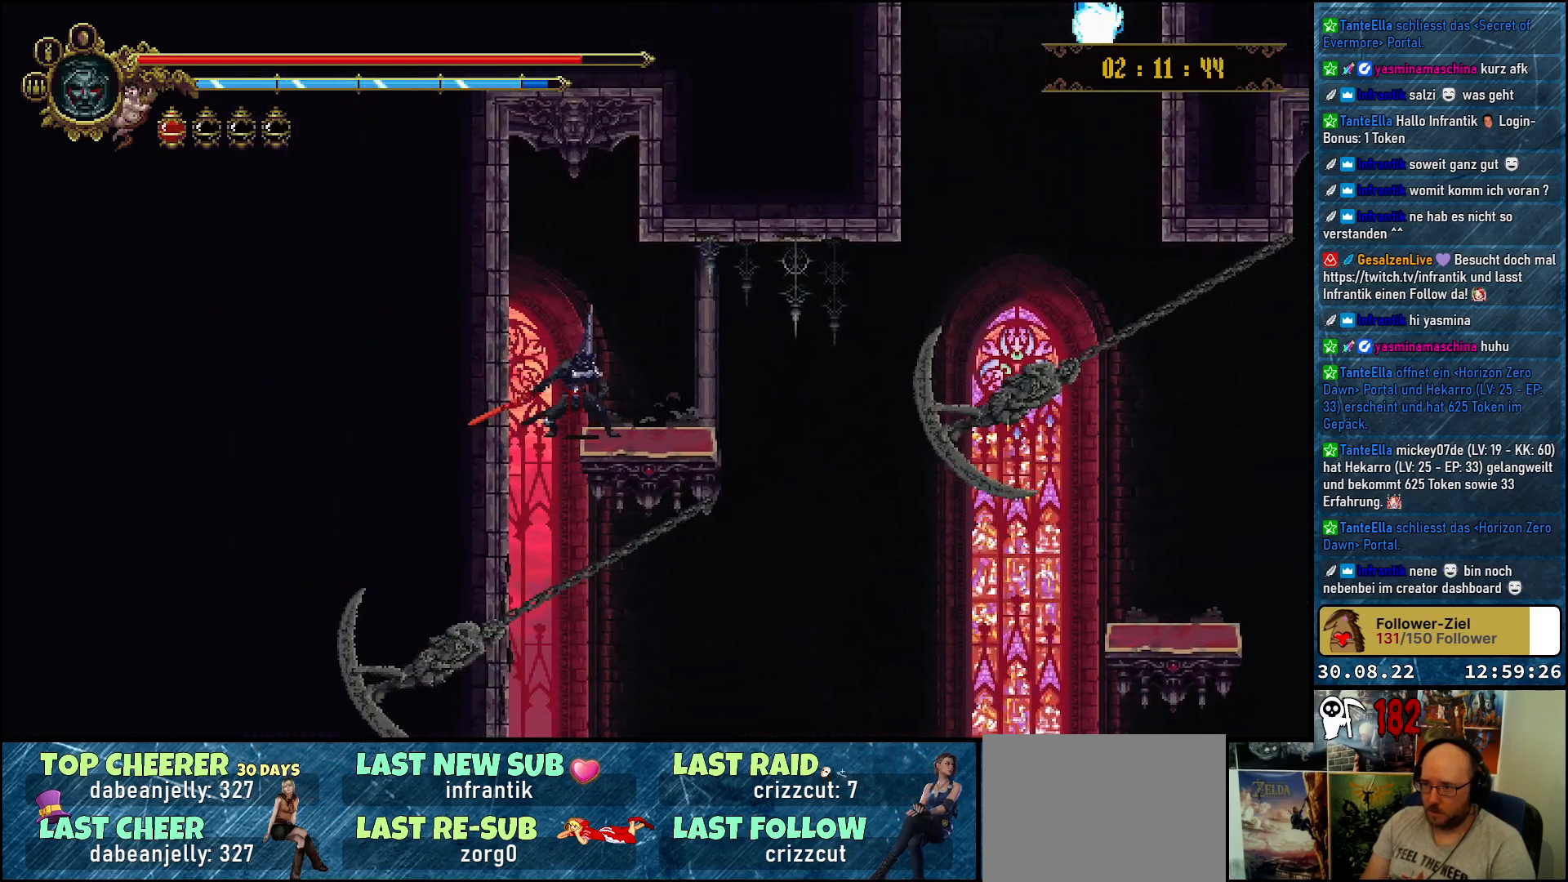
{"buttons": [], "left_stick": "center", "right_stick": "center", "events": []}
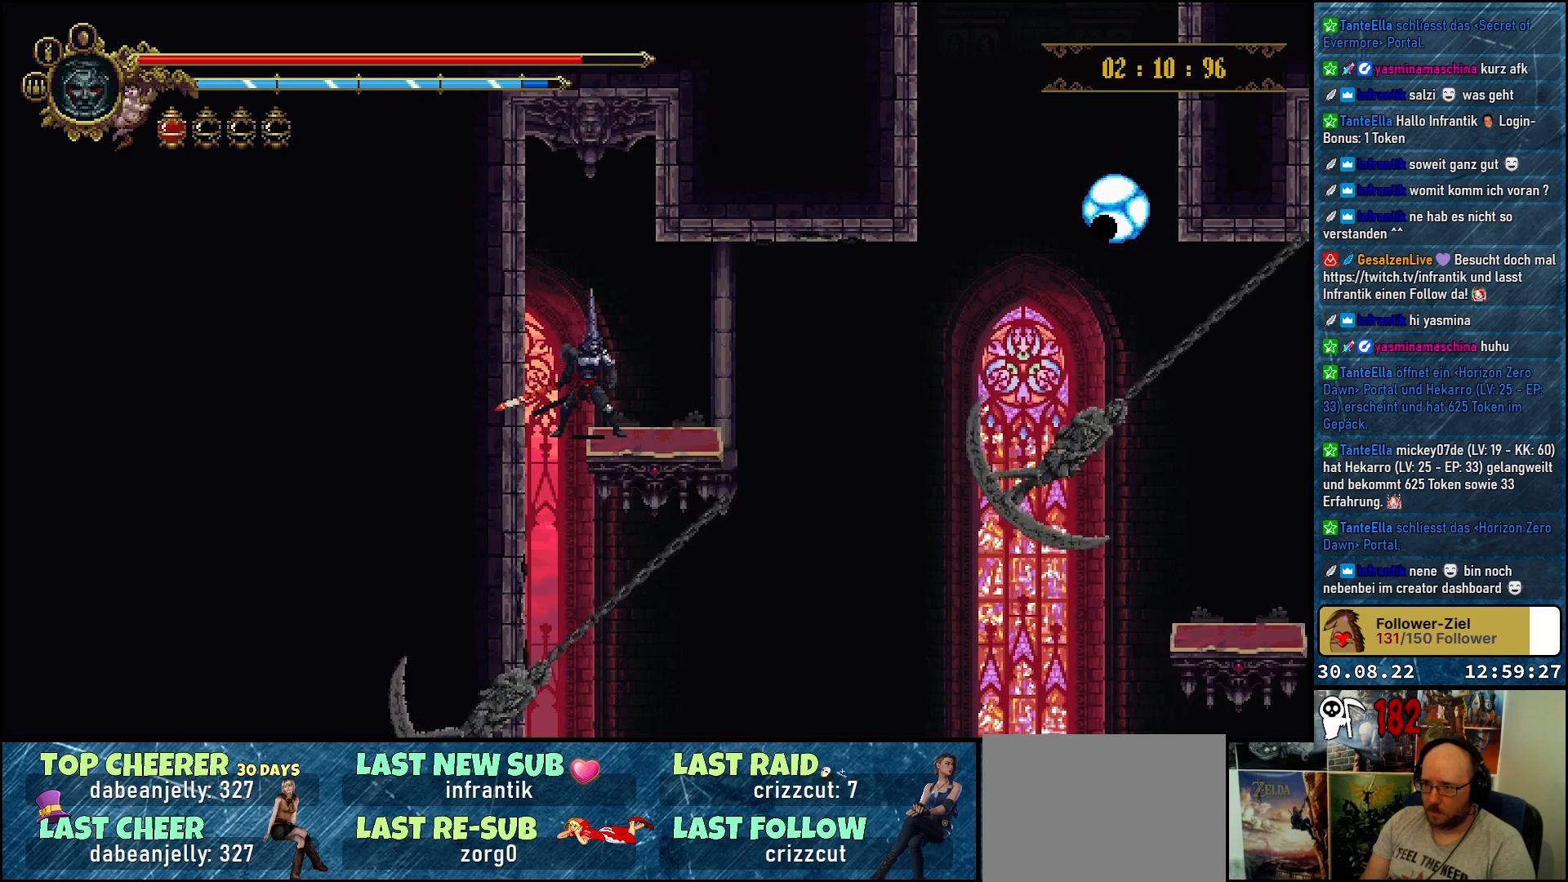
{"buttons": [], "left_stick": "center", "right_stick": "center", "events": [[83, "DPAD_RIGHT", "down"], [183, "DPAD_RIGHT", "up"]]}
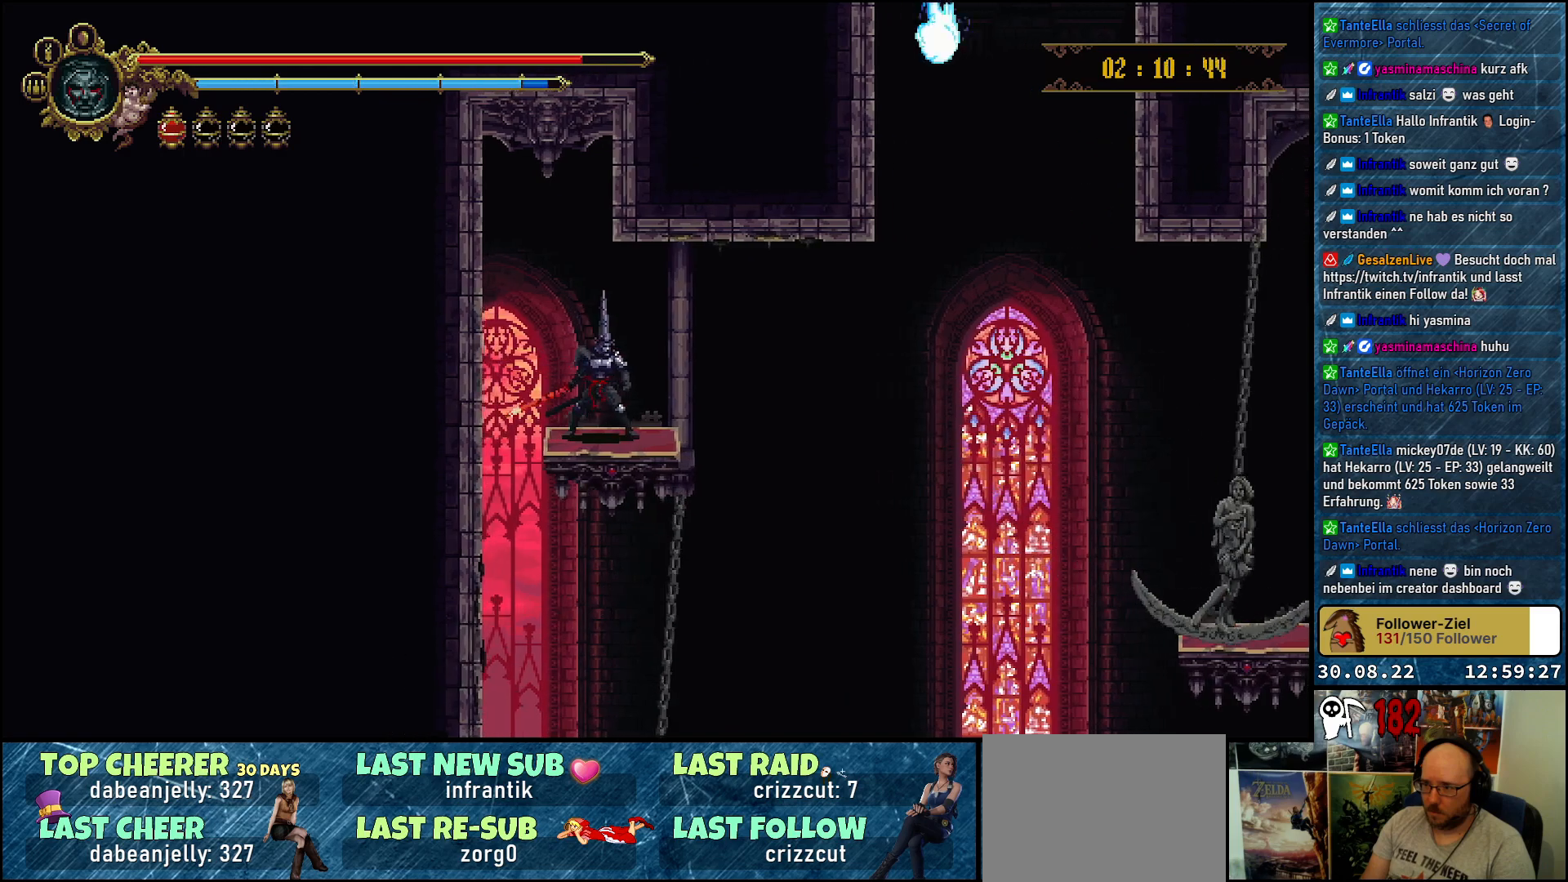
{"buttons": [], "left_stick": "center", "right_stick": "center", "events": []}
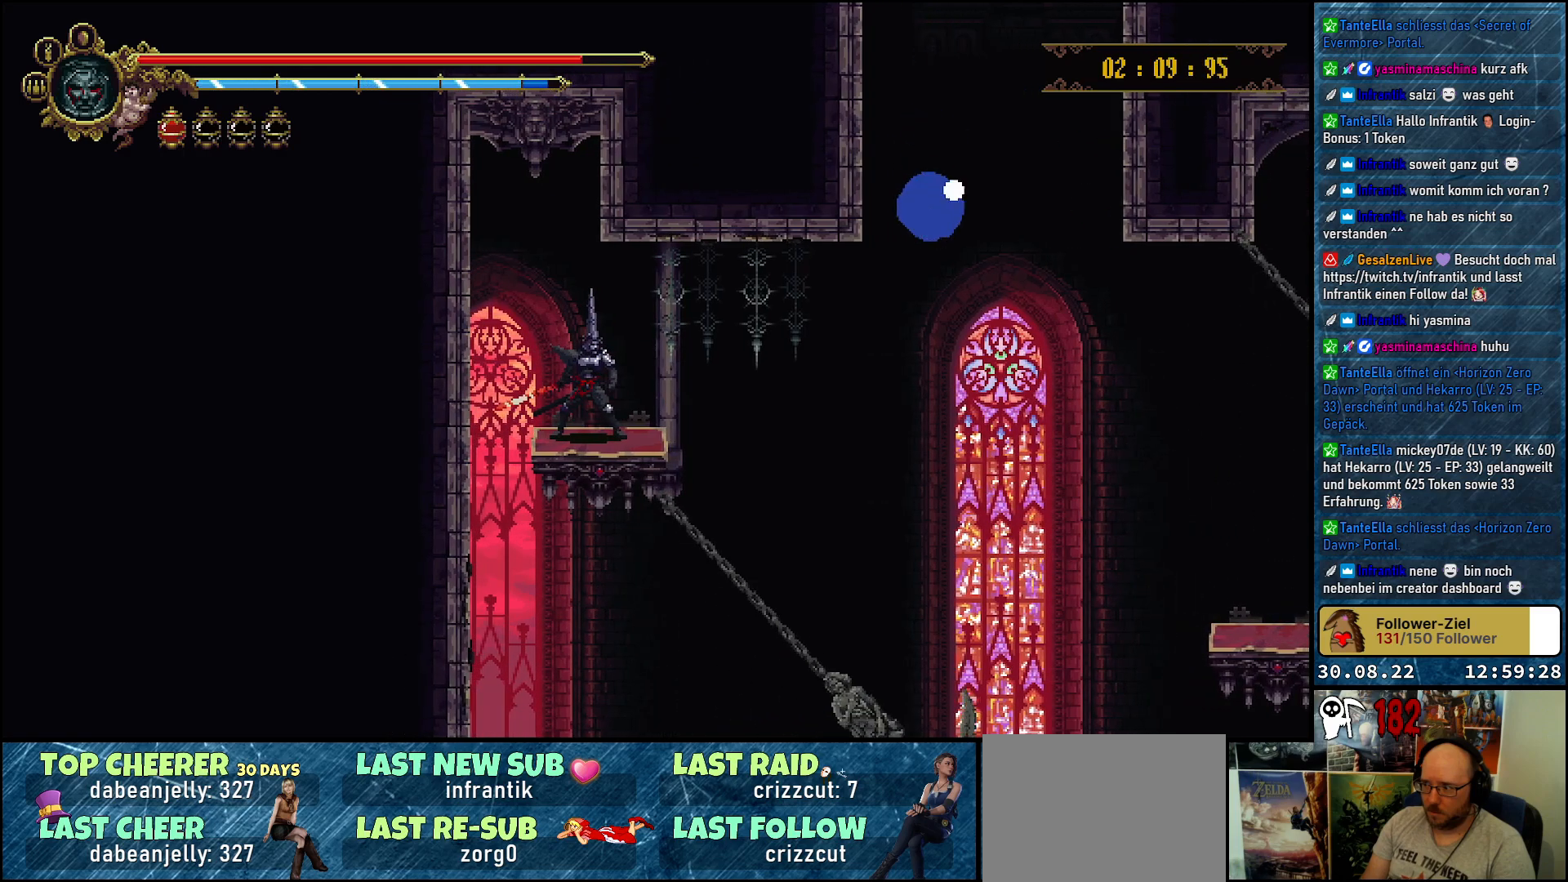
{"buttons": [], "left_stick": "center", "right_stick": "center", "events": []}
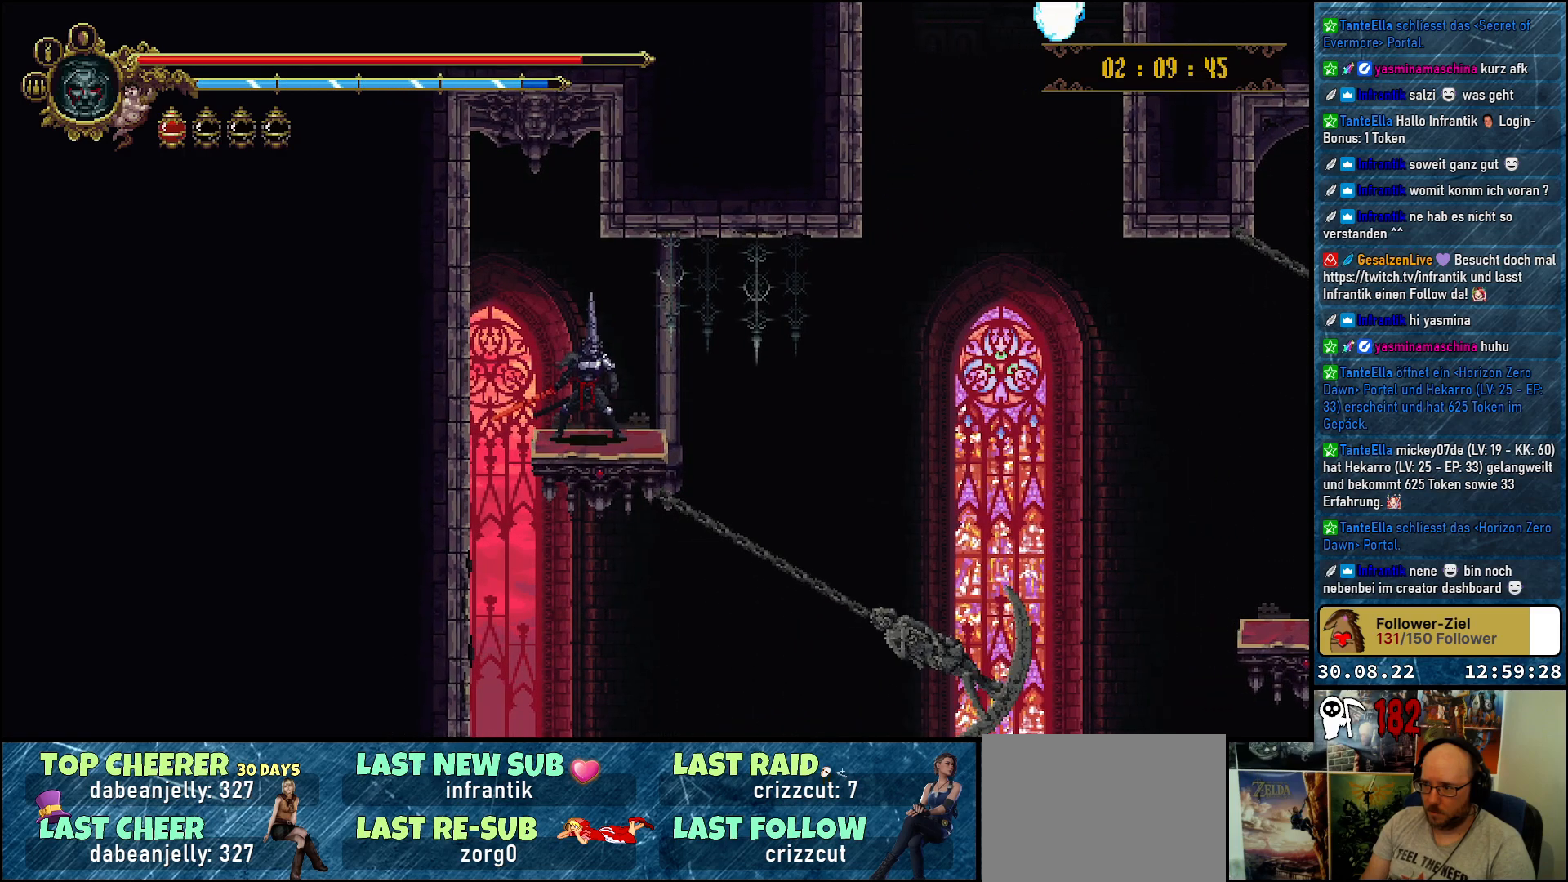
{"buttons": [], "left_stick": "center", "right_stick": "center", "events": []}
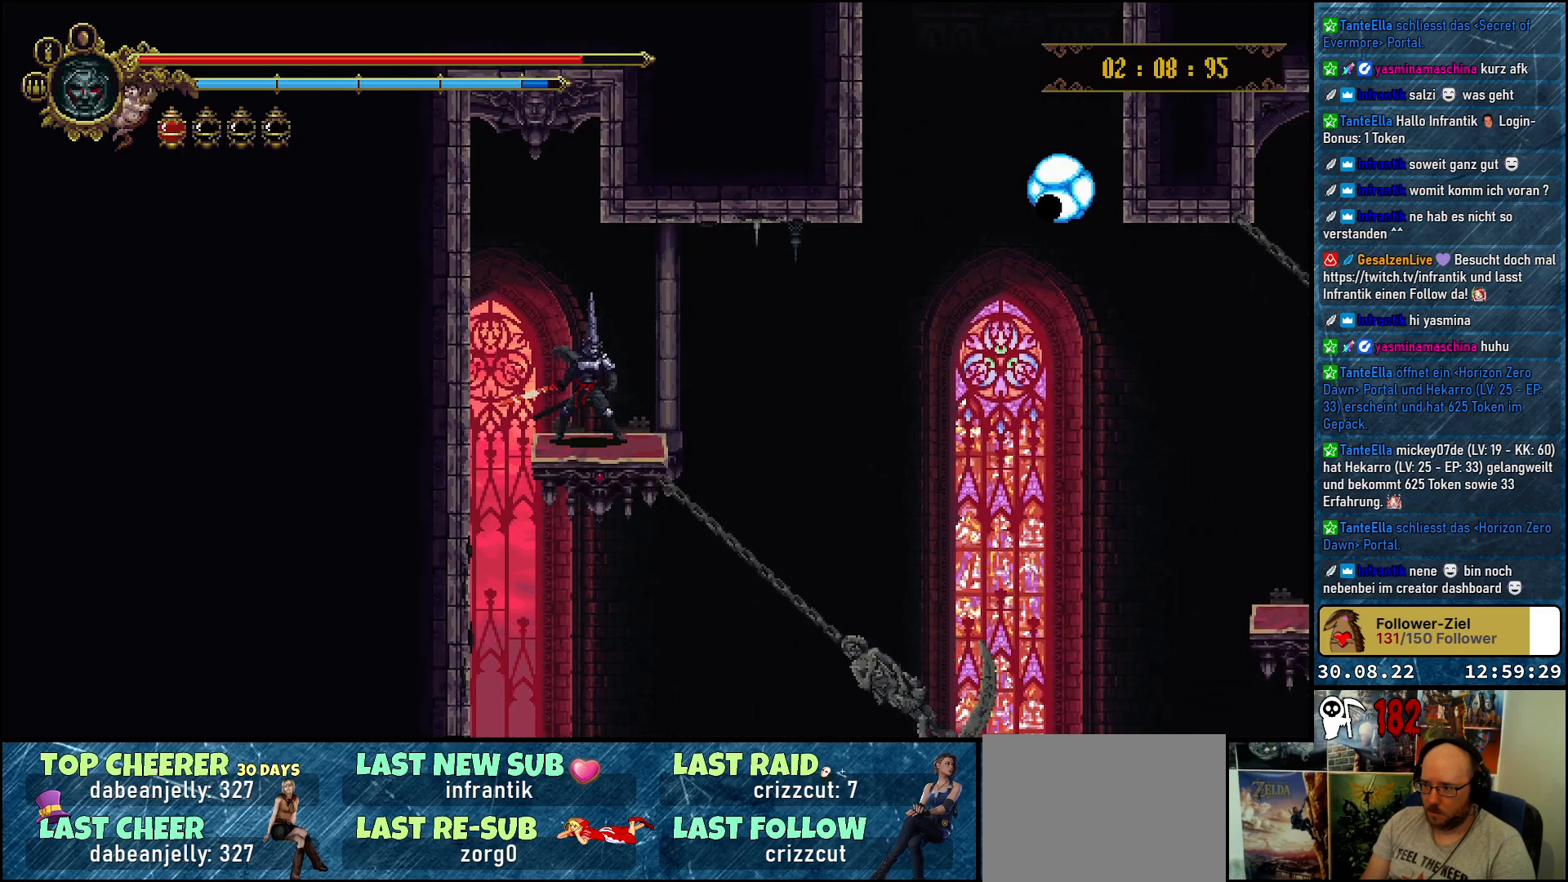
{"buttons": [], "left_stick": "center", "right_stick": "center", "events": []}
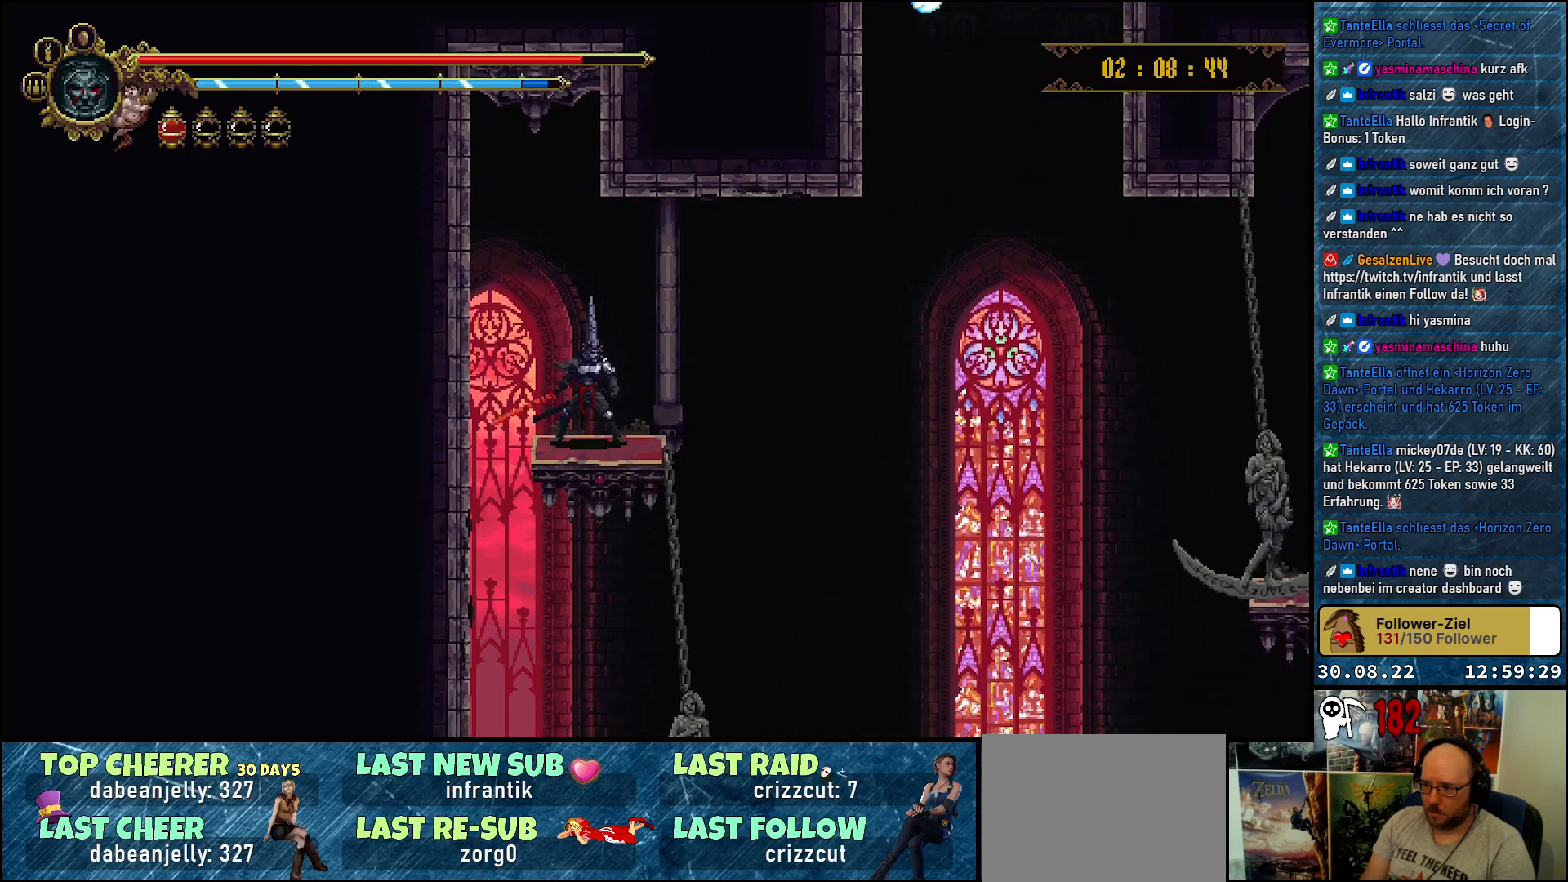
{"buttons": [], "left_stick": "center", "right_stick": "center", "events": []}
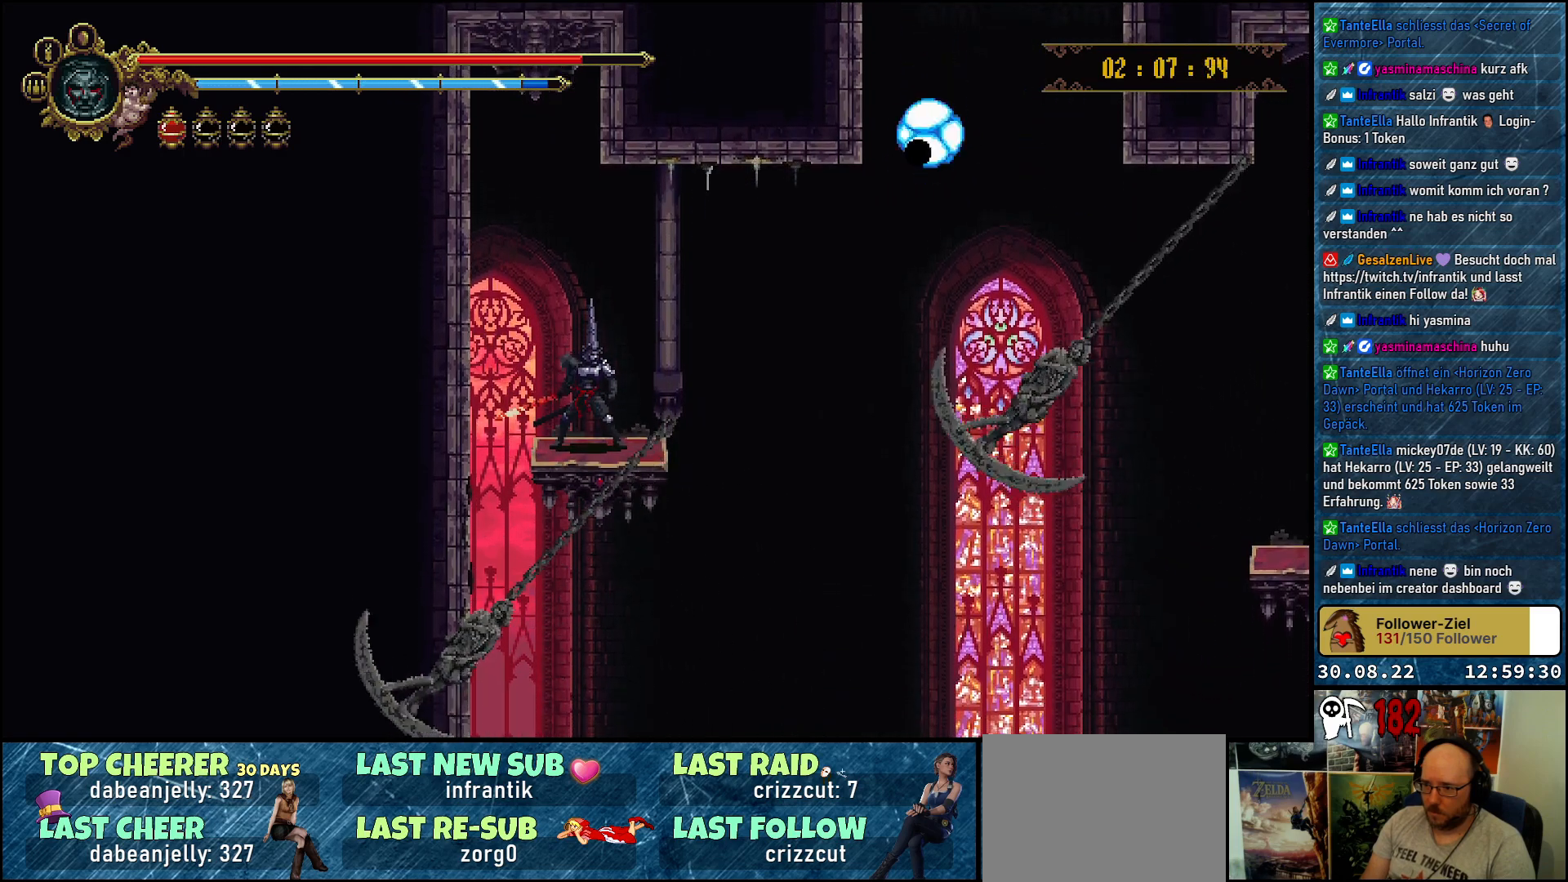
{"buttons": [], "left_stick": "center", "right_stick": "center", "events": []}
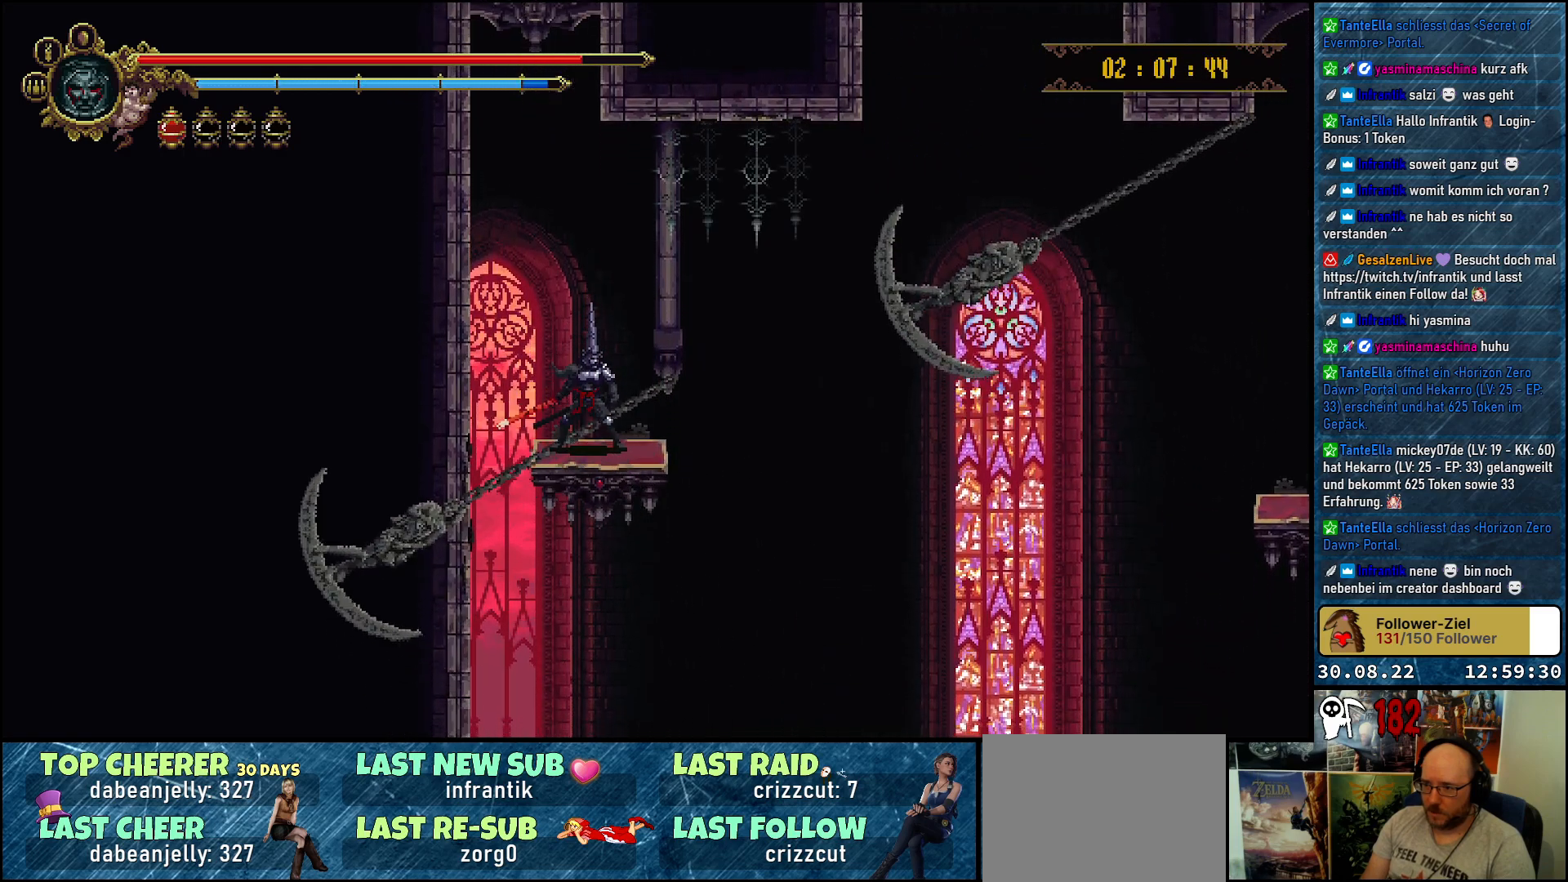
{"buttons": [], "left_stick": "center", "right_stick": "center", "events": []}
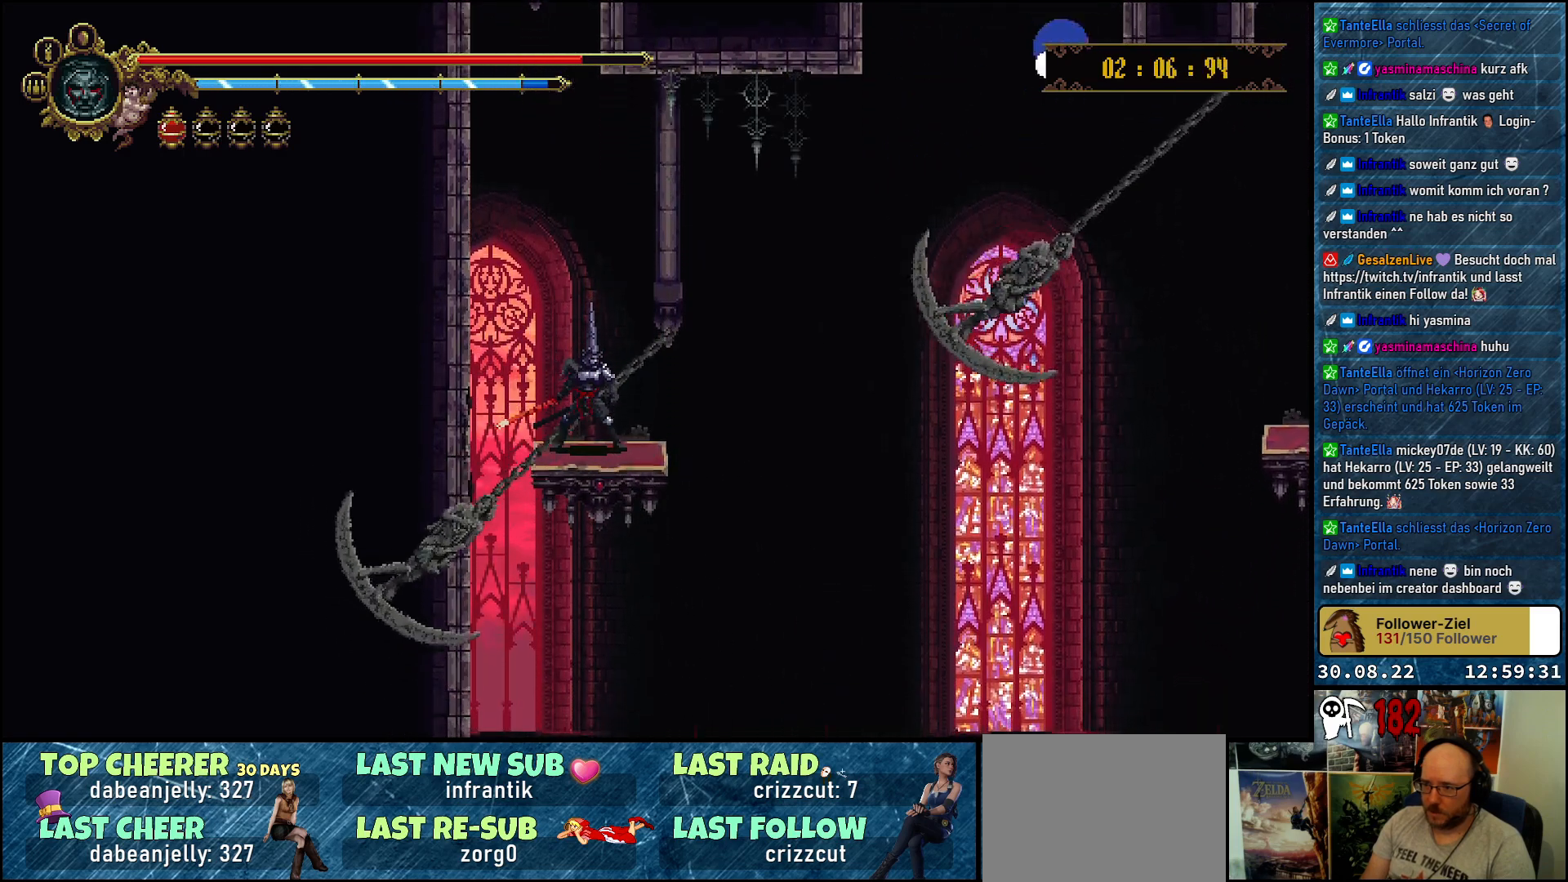
{"buttons": [], "left_stick": "center", "right_stick": "center", "events": []}
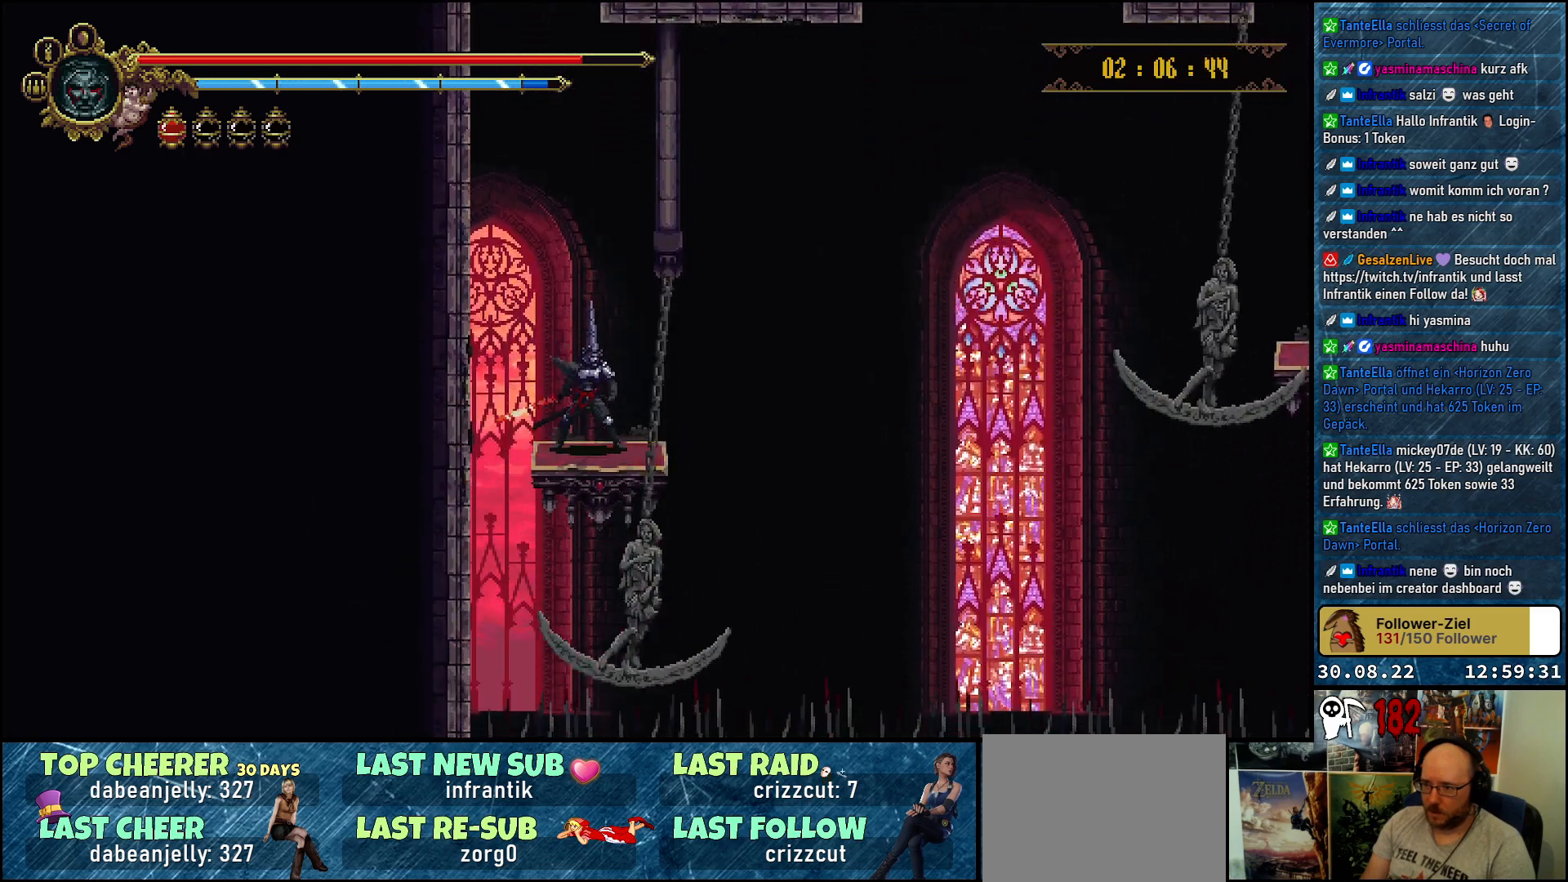
{"buttons": [], "left_stick": "center", "right_stick": "center", "events": []}
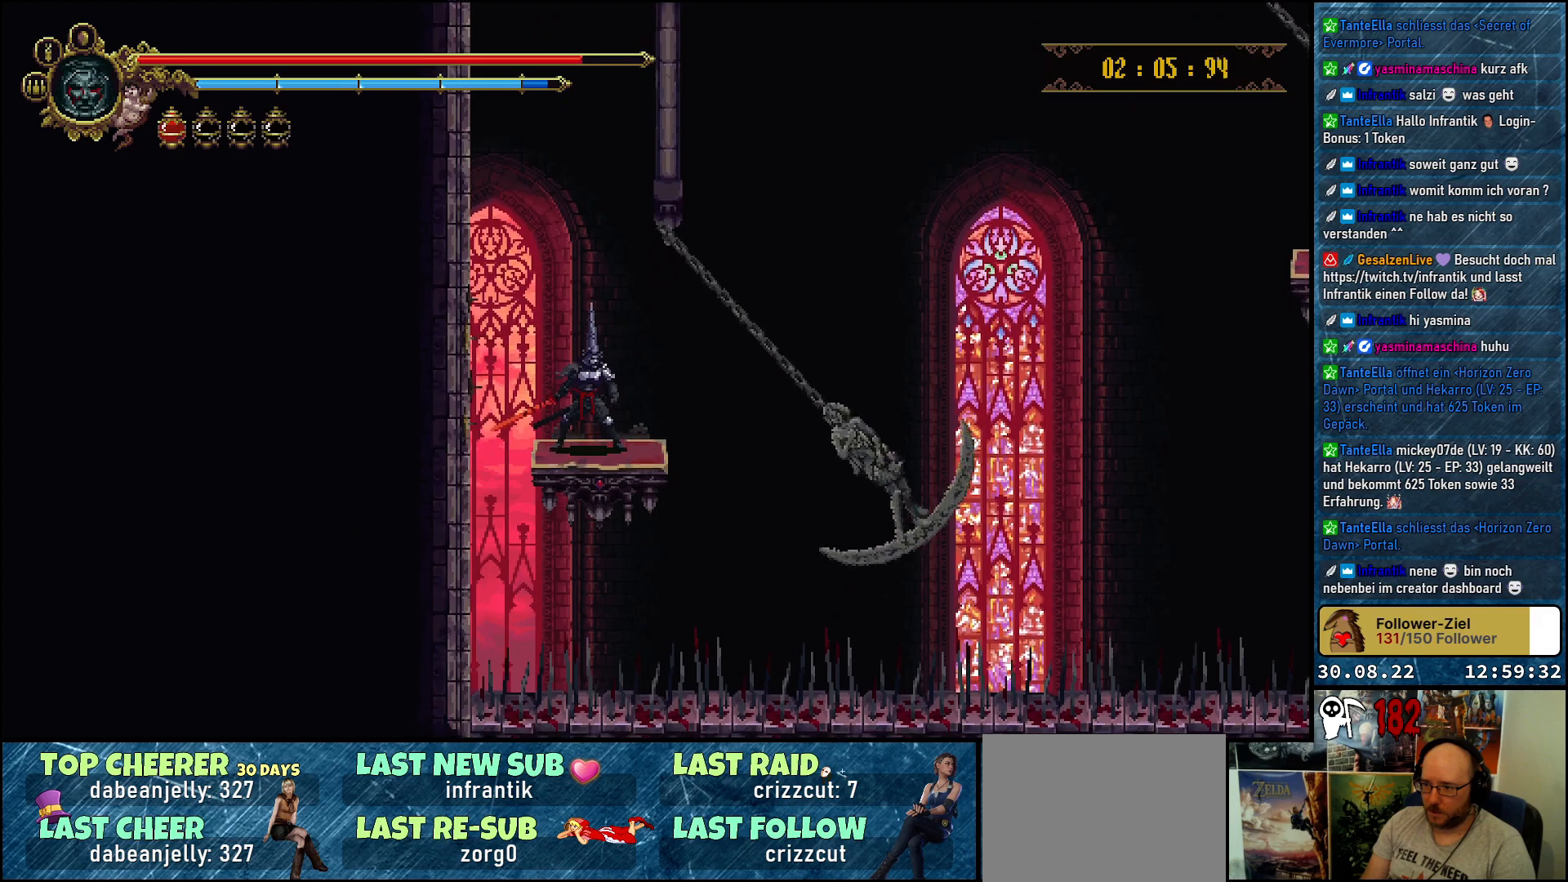
{"buttons": [], "left_stick": "center", "right_stick": "center", "events": []}
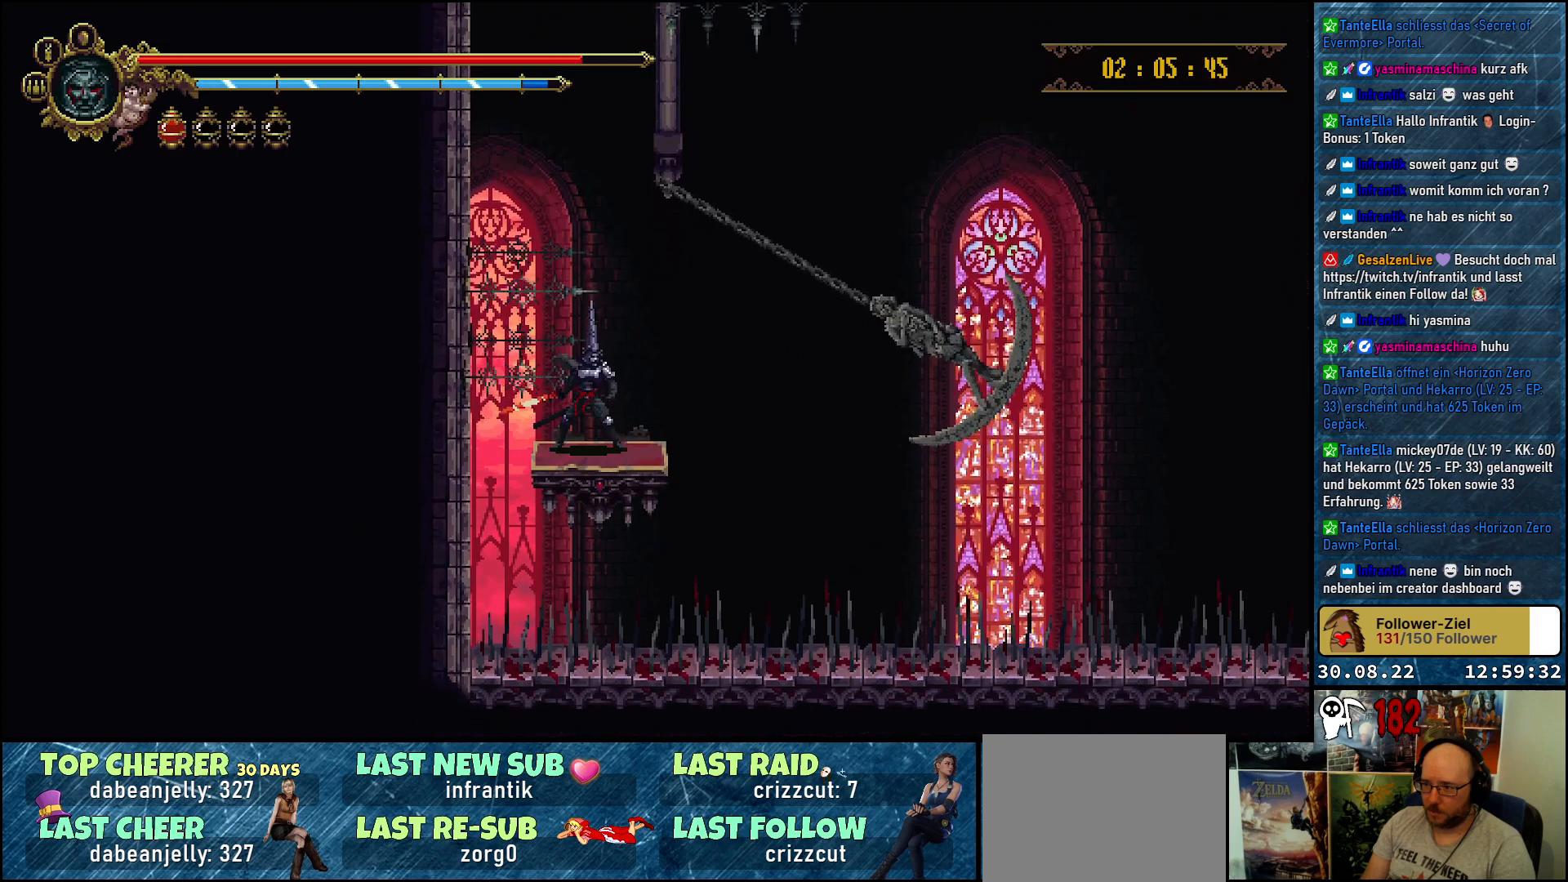
{"buttons": [], "left_stick": "center", "right_stick": "center", "events": [[17, "DPAD_RIGHT", "down"], [100, "DPAD_RIGHT", "up"]]}
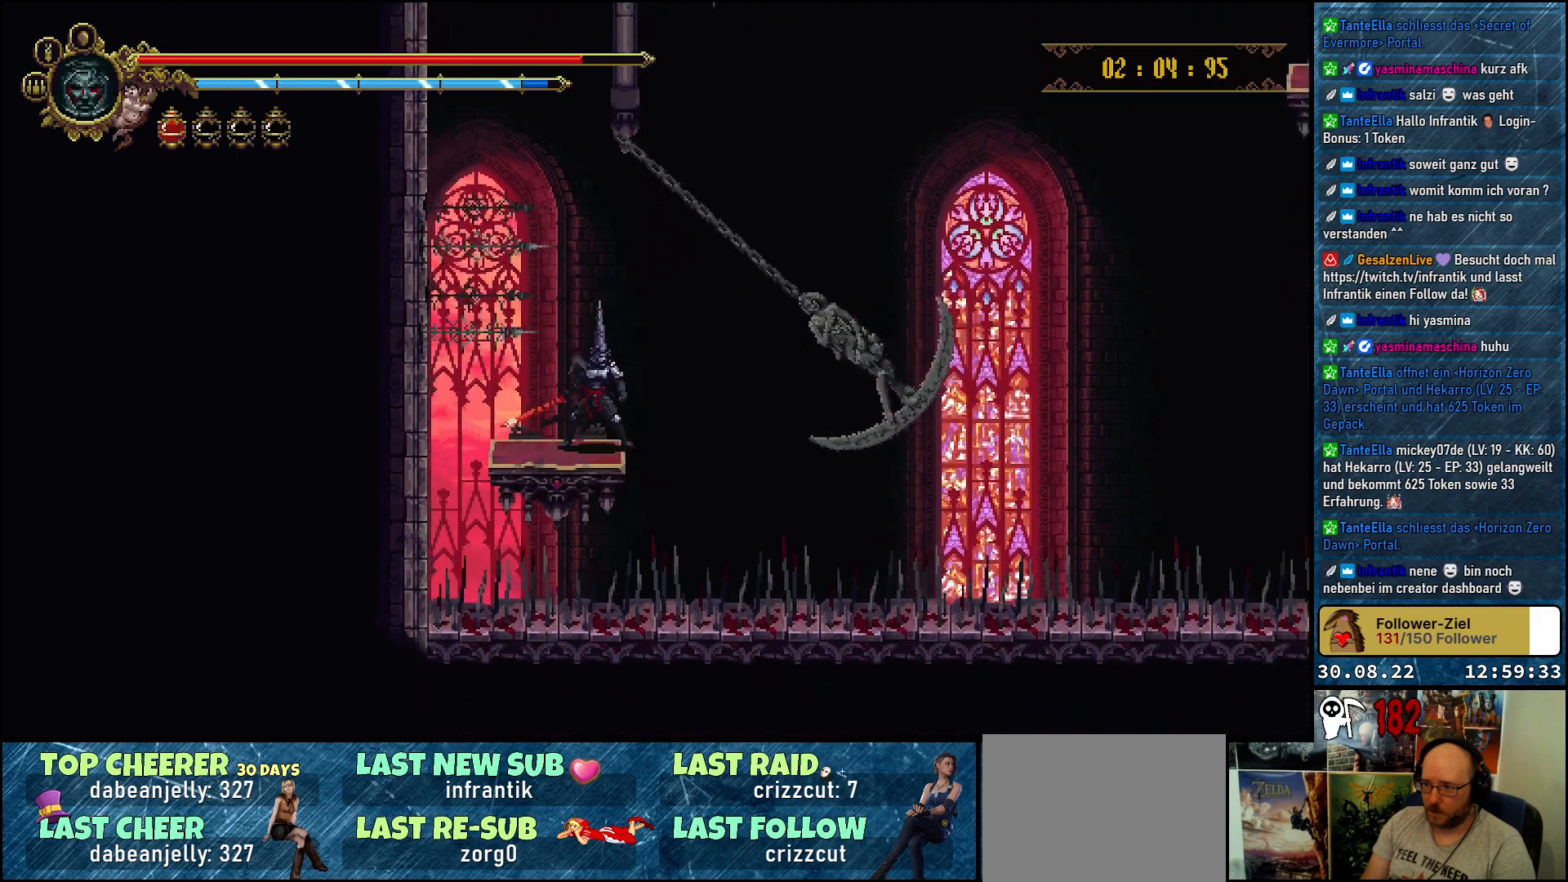
{"buttons": ["A"], "left_stick": "center", "right_stick": "center", "events": [[233, "A", "down"]]}
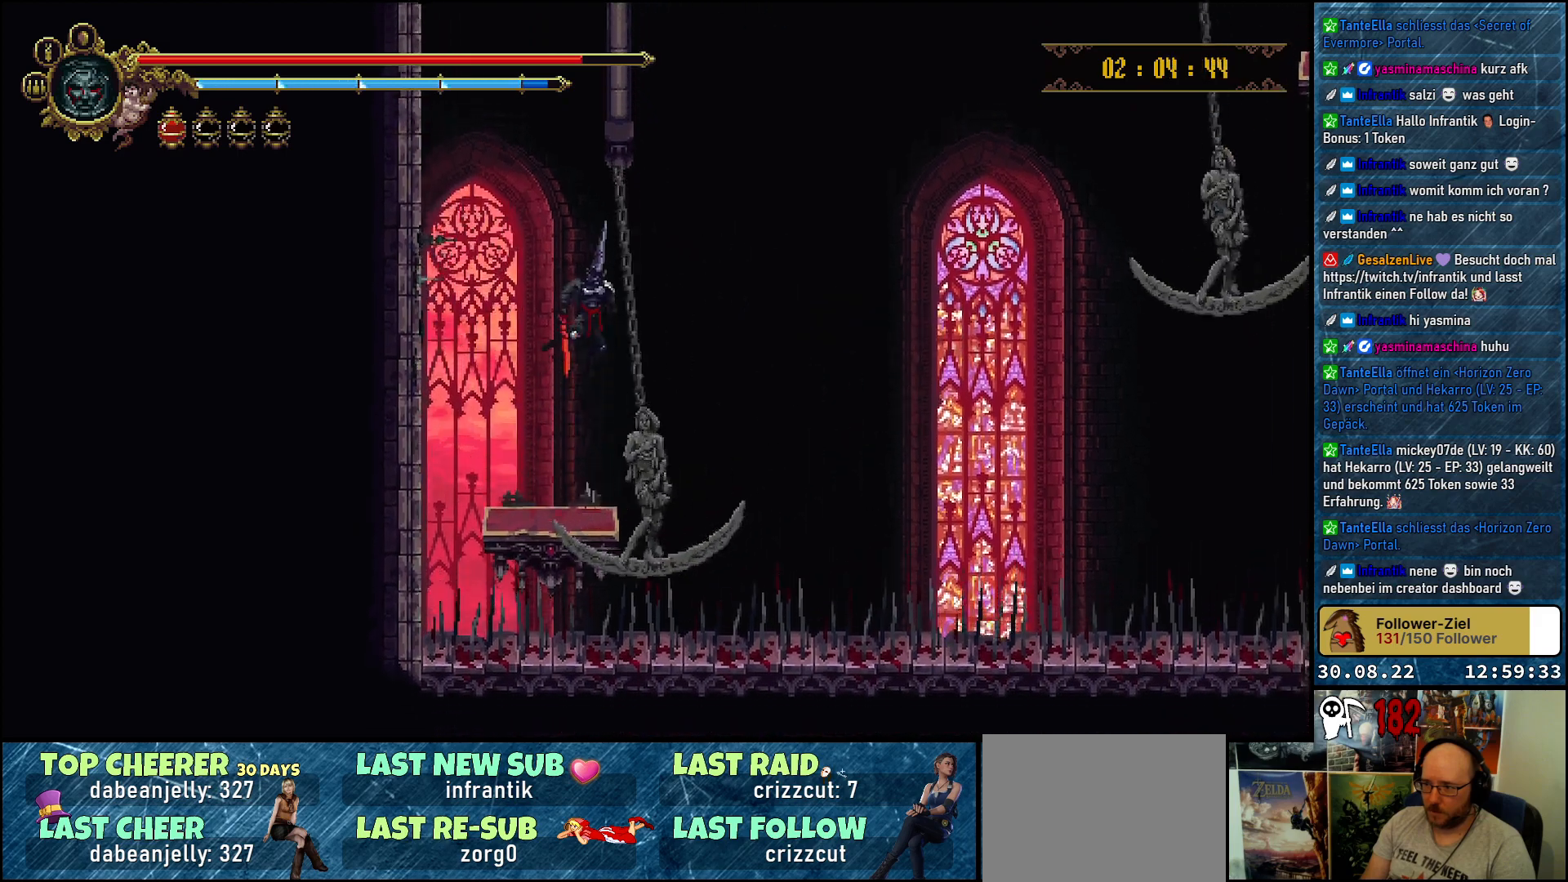
{"buttons": ["DPAD_LEFT"], "left_stick": "center", "right_stick": "center", "events": [[133, "DPAD_RIGHT", "down"], [217, "A", "up"], [217, "DPAD_RIGHT", "up"], [417, "DPAD_LEFT", "down"]]}